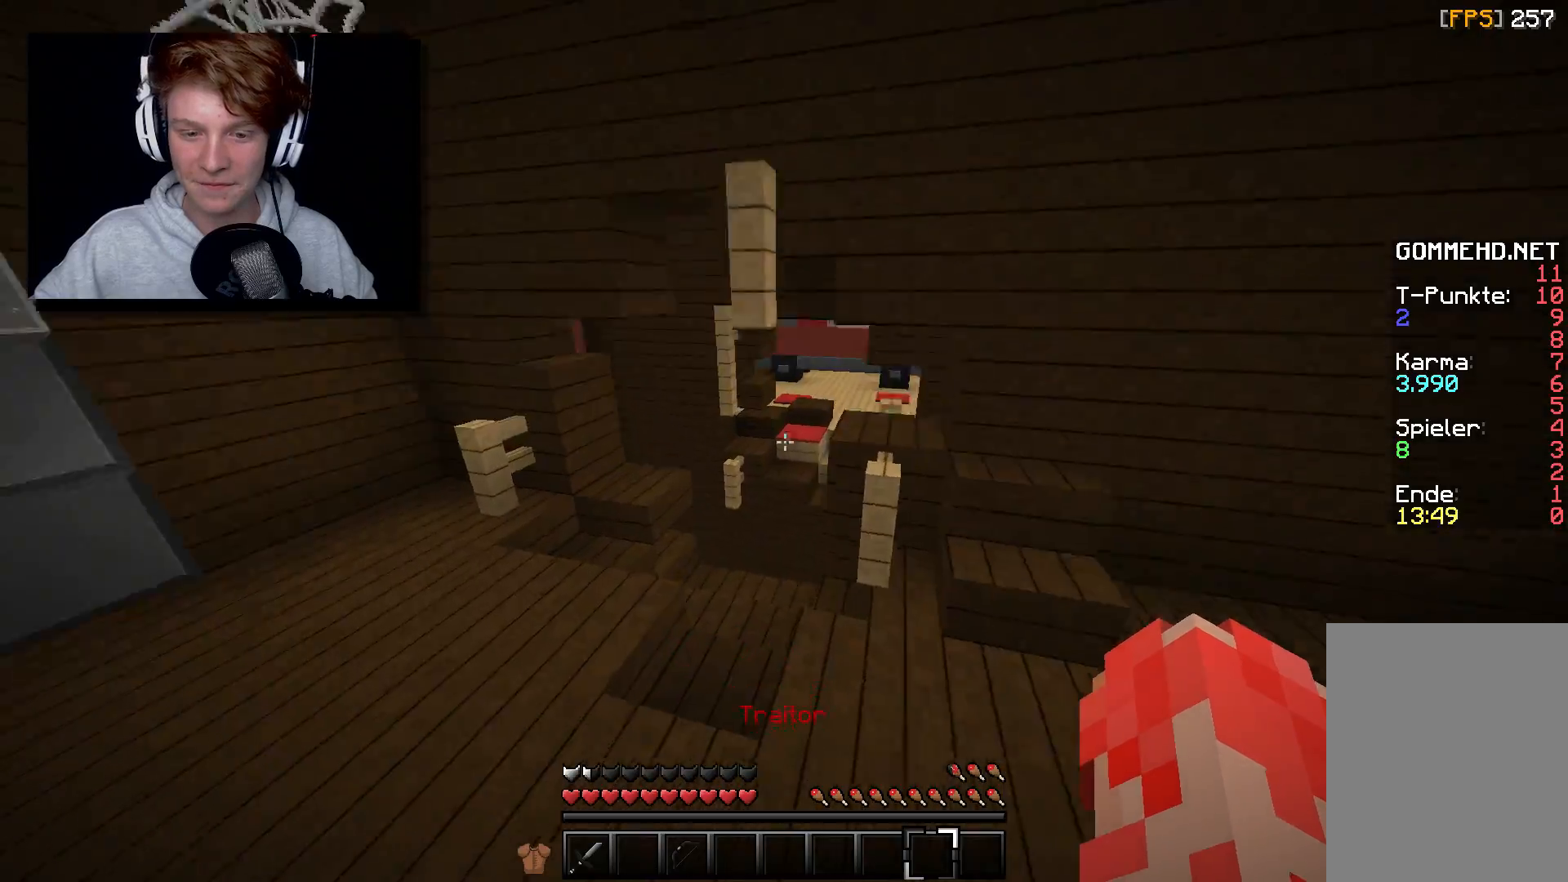
Gameplay with keyboard and mouse; each line is a JSON object with the keys and mouse buttons held at the frame after it. "events" lists presses ("down") and releases ("up") of "a", "d", "s", "w", "mouse_left" and "mouse_right" between this image and that frame as [ms after this image, input, new state], when the widget could be followed in between. "mouse_left", "mouse_right" = the "left", "right" buttons of the "mouse" list. No other keys are recorded. Fast repeated clicks can show as one long hold. Mouse movement is not recorded.
{"keys": ["w"], "mouse": [], "events": []}
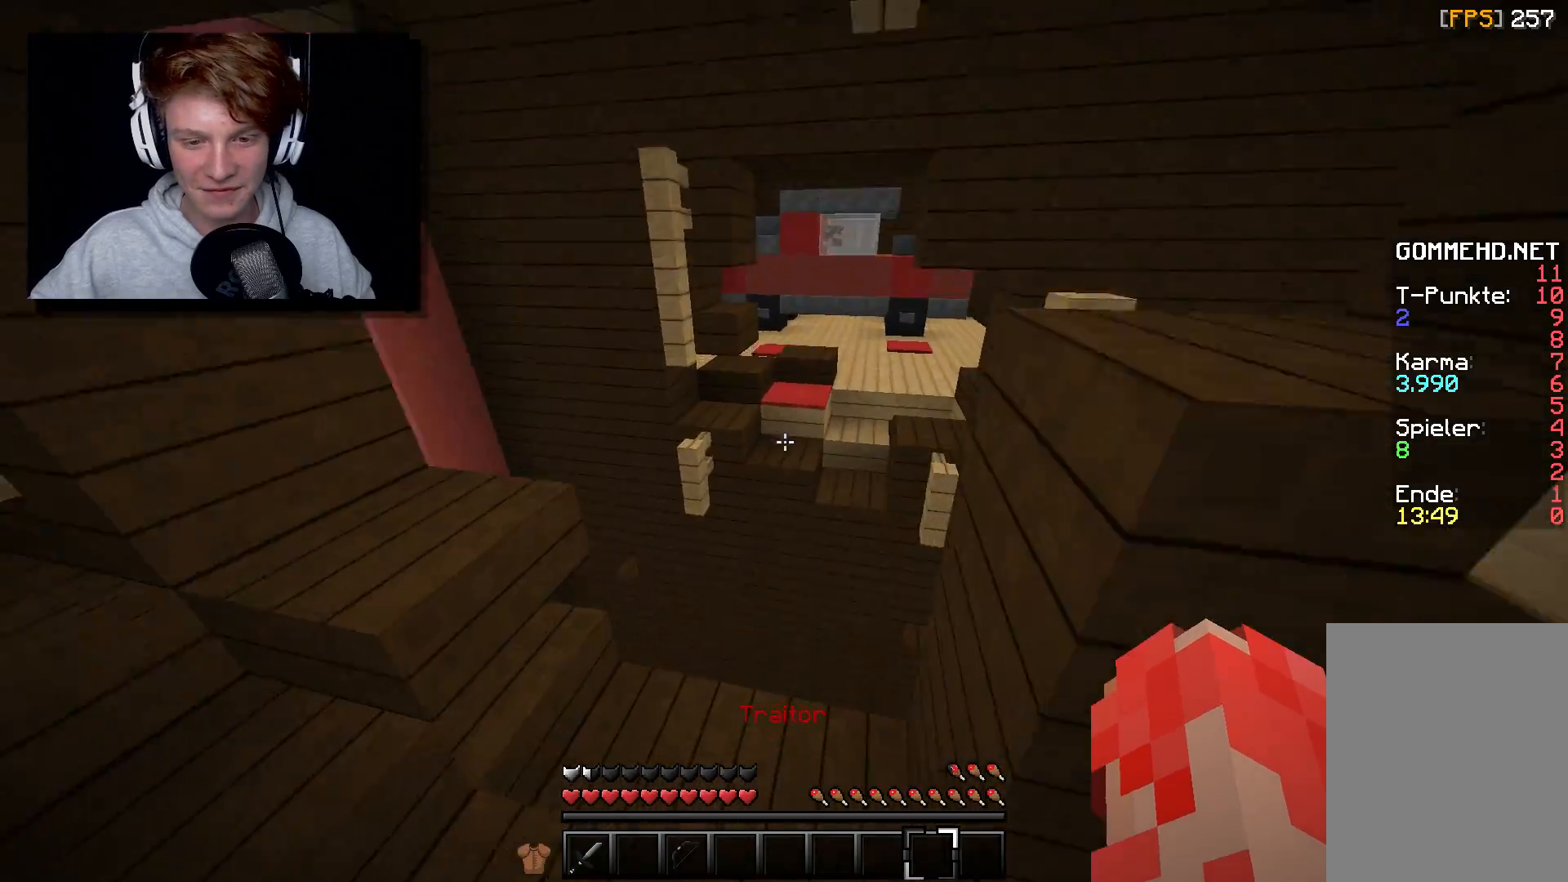
{"keys": ["w"], "mouse": [], "events": [[133, "w", "up"], [267, "w", "down"]]}
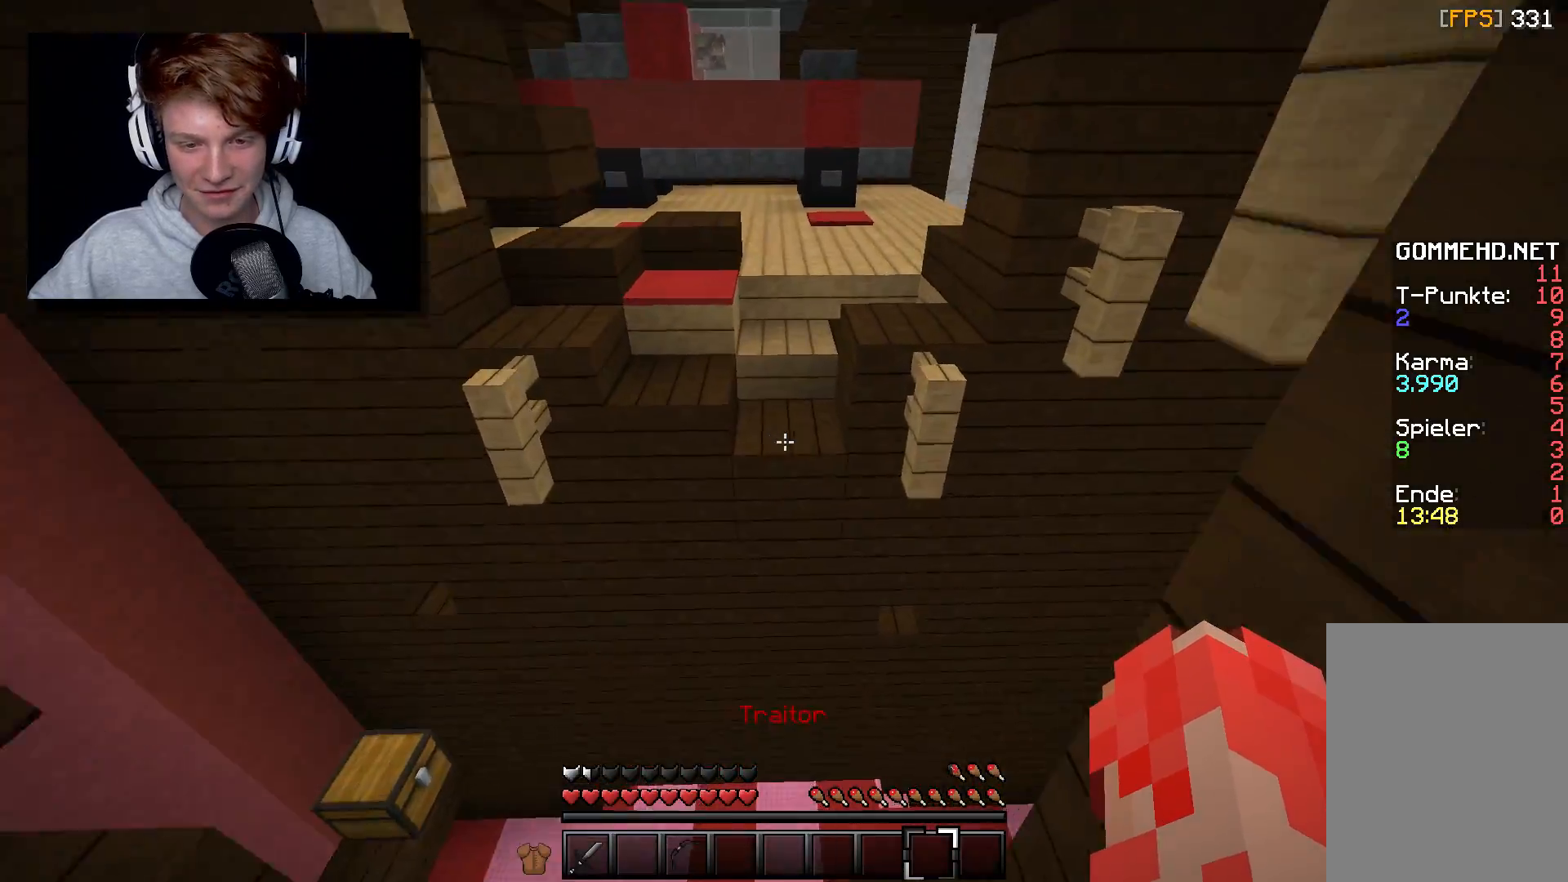
{"keys": ["w"], "mouse": [], "events": []}
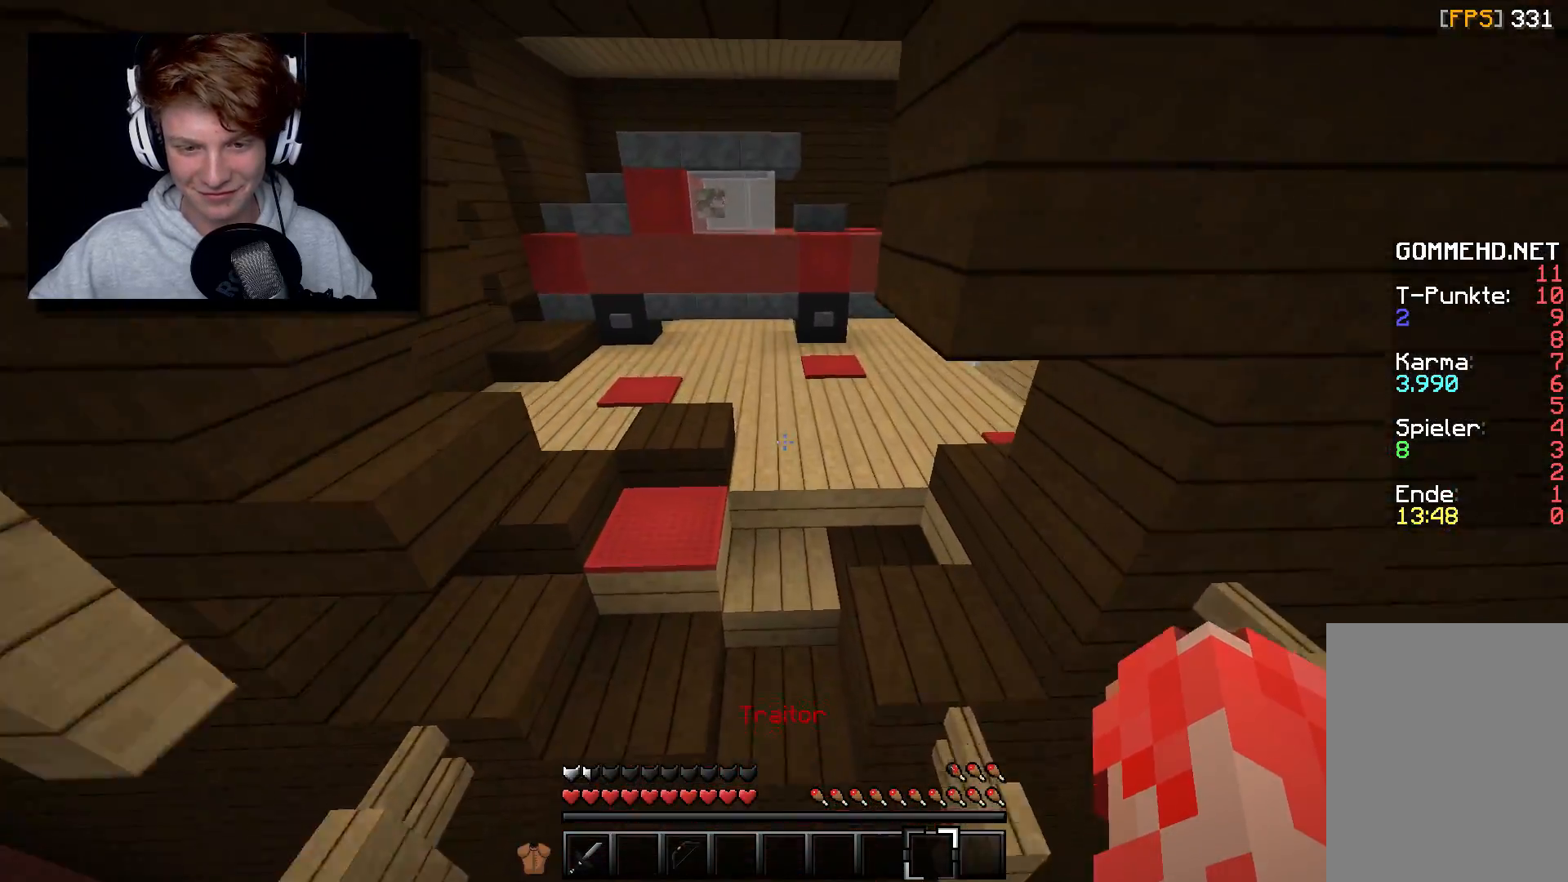
{"keys": ["w"], "mouse": [], "events": []}
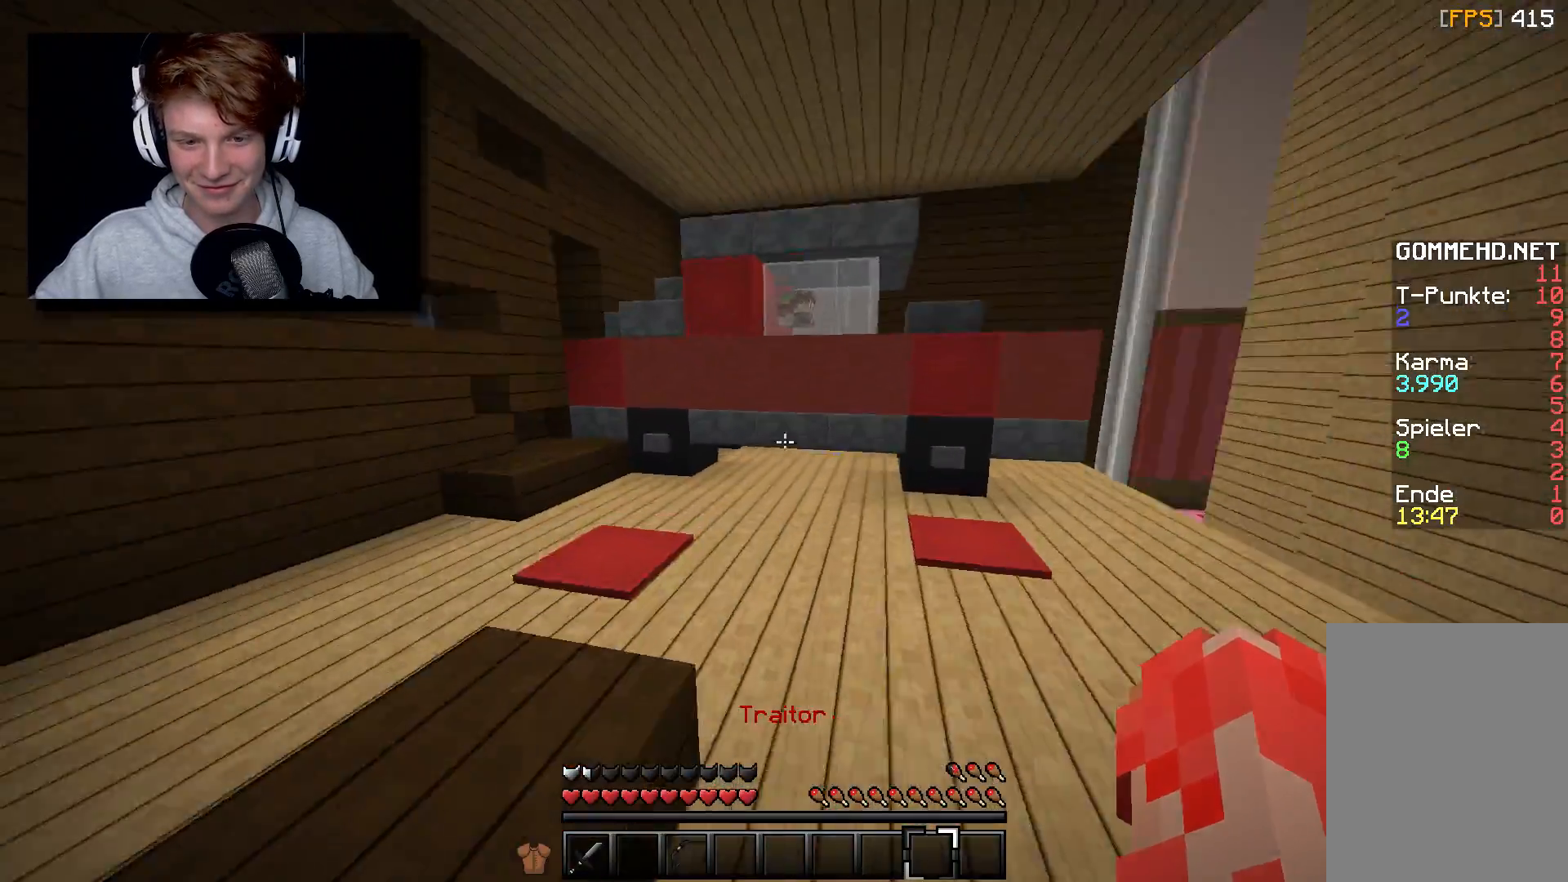
{"keys": ["a", "w"], "mouse": [], "events": [[33, "d", "down"], [333, "a", "down"], [400, "d", "up"]]}
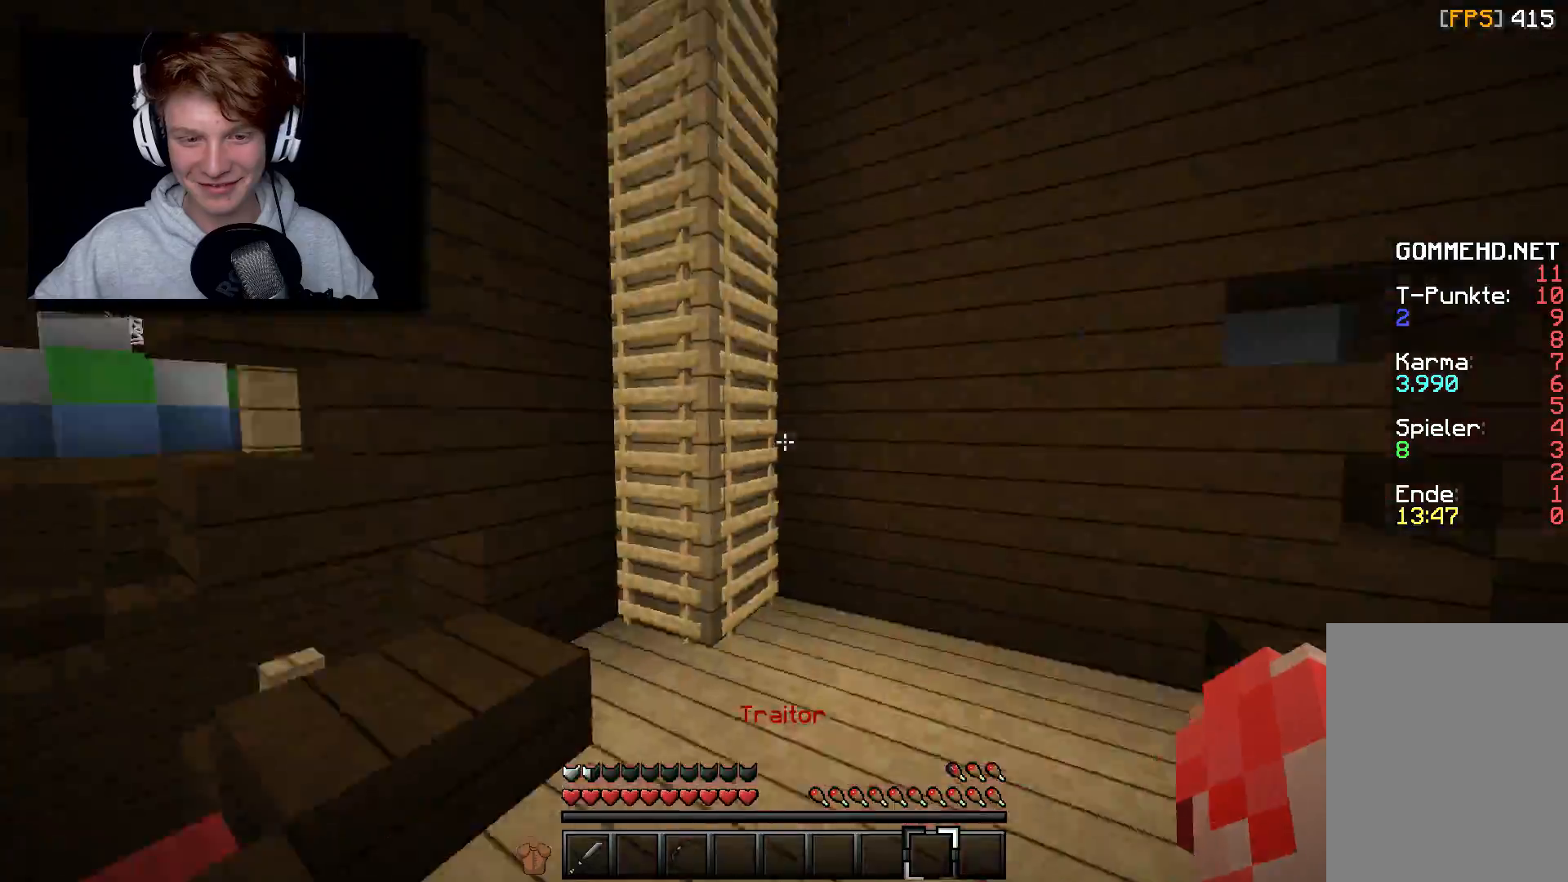
{"keys": ["a", "w"], "mouse": [], "events": [[17, "d", "down"], [83, "a", "up"], [133, "w", "up"], [233, "a", "down"], [267, "w", "down"], [333, "d", "up"]]}
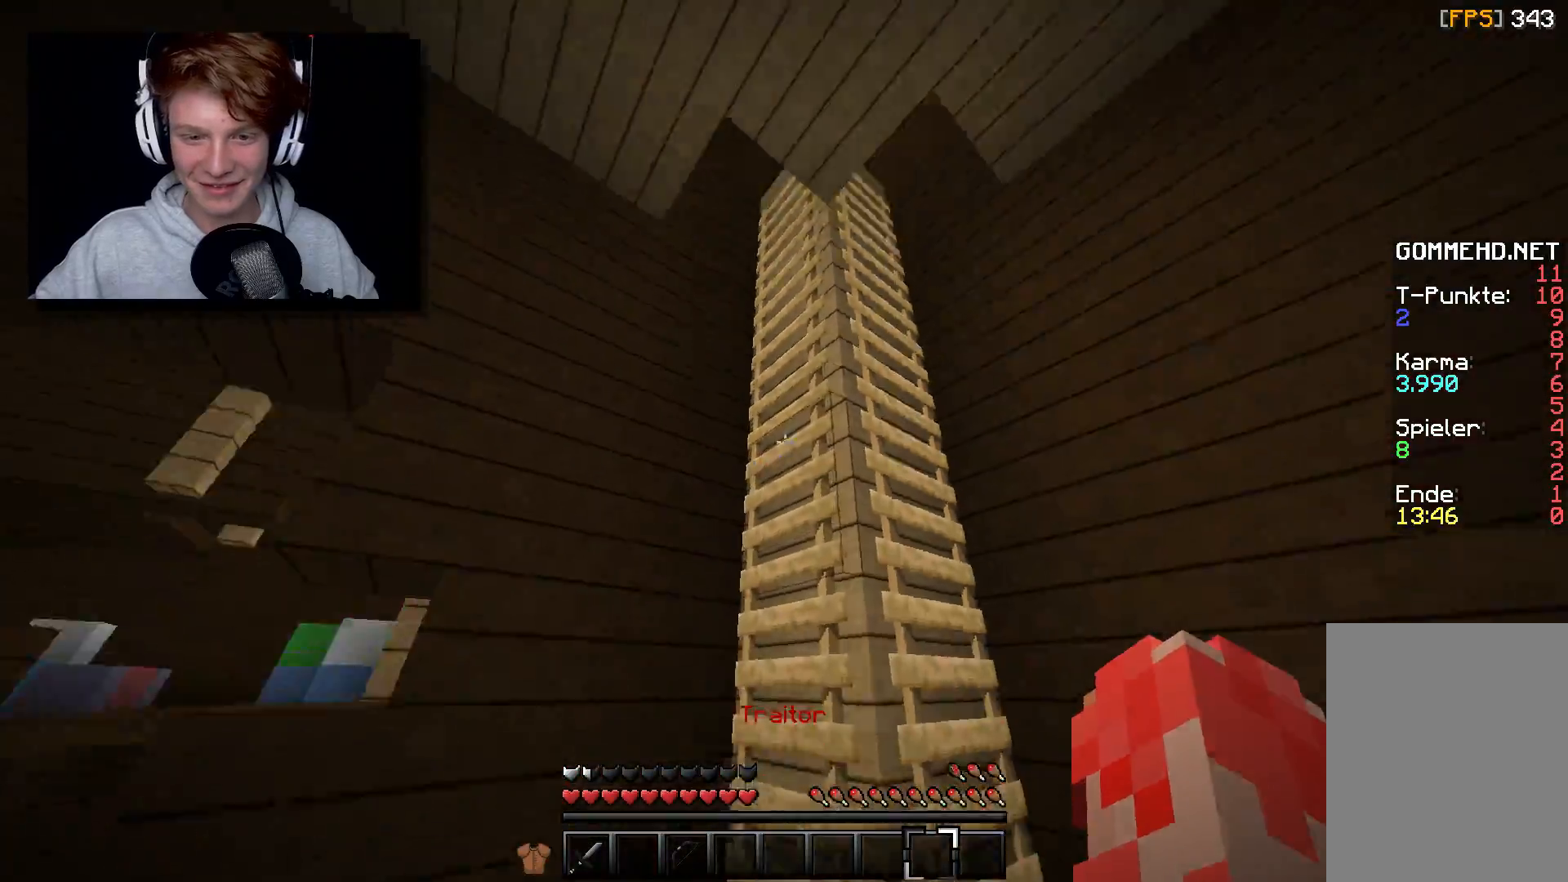
{"keys": ["w"], "mouse": [], "events": [[133, "a", "up"]]}
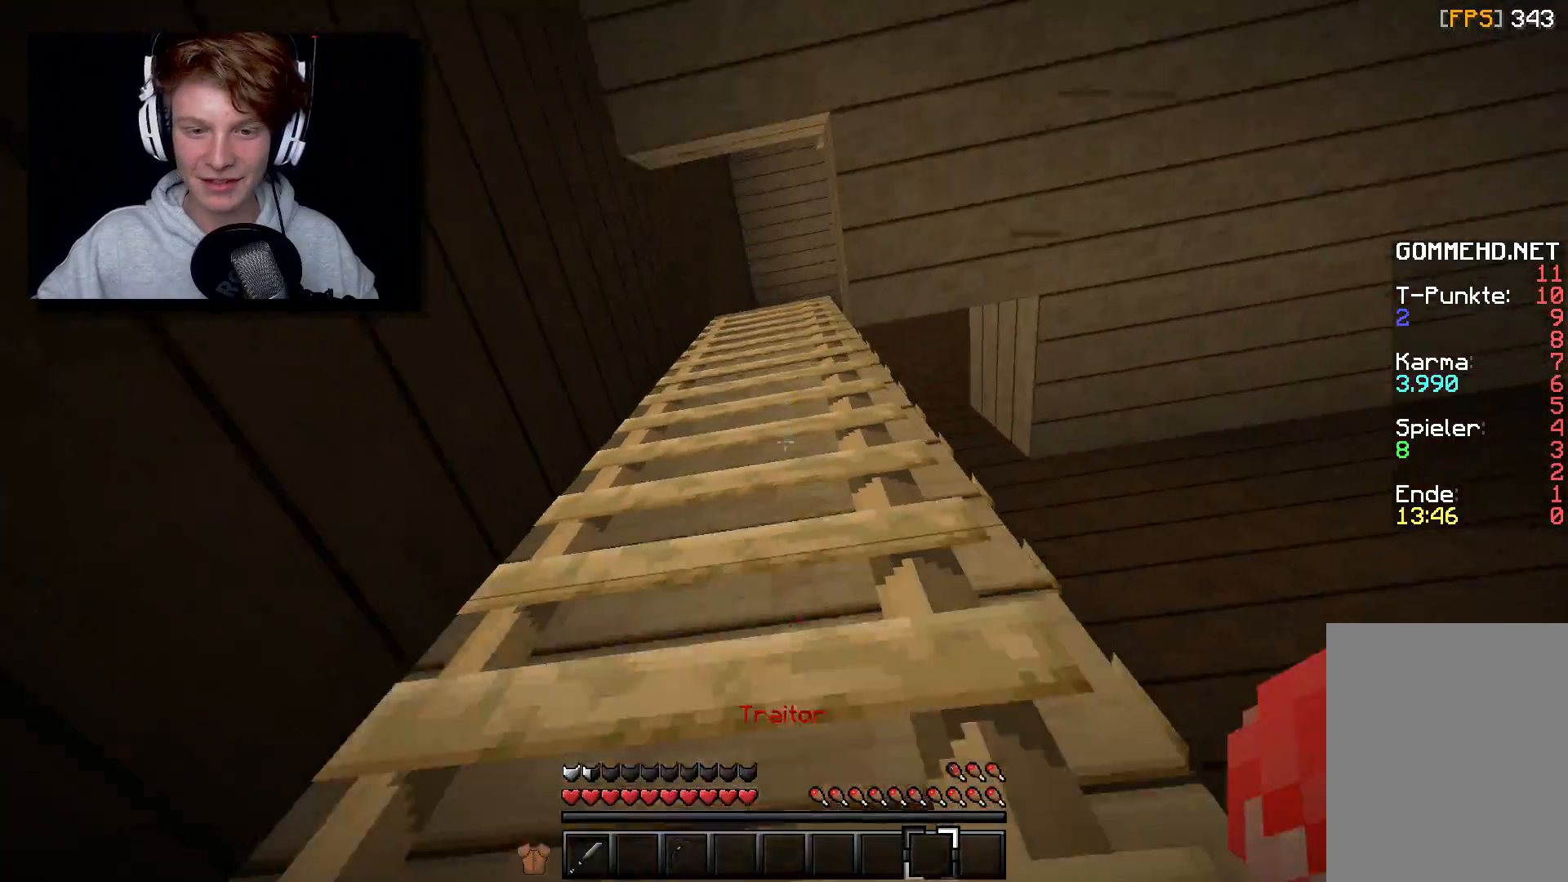
{"keys": ["a", "w"], "mouse": [], "events": [[117, "a", "down"]]}
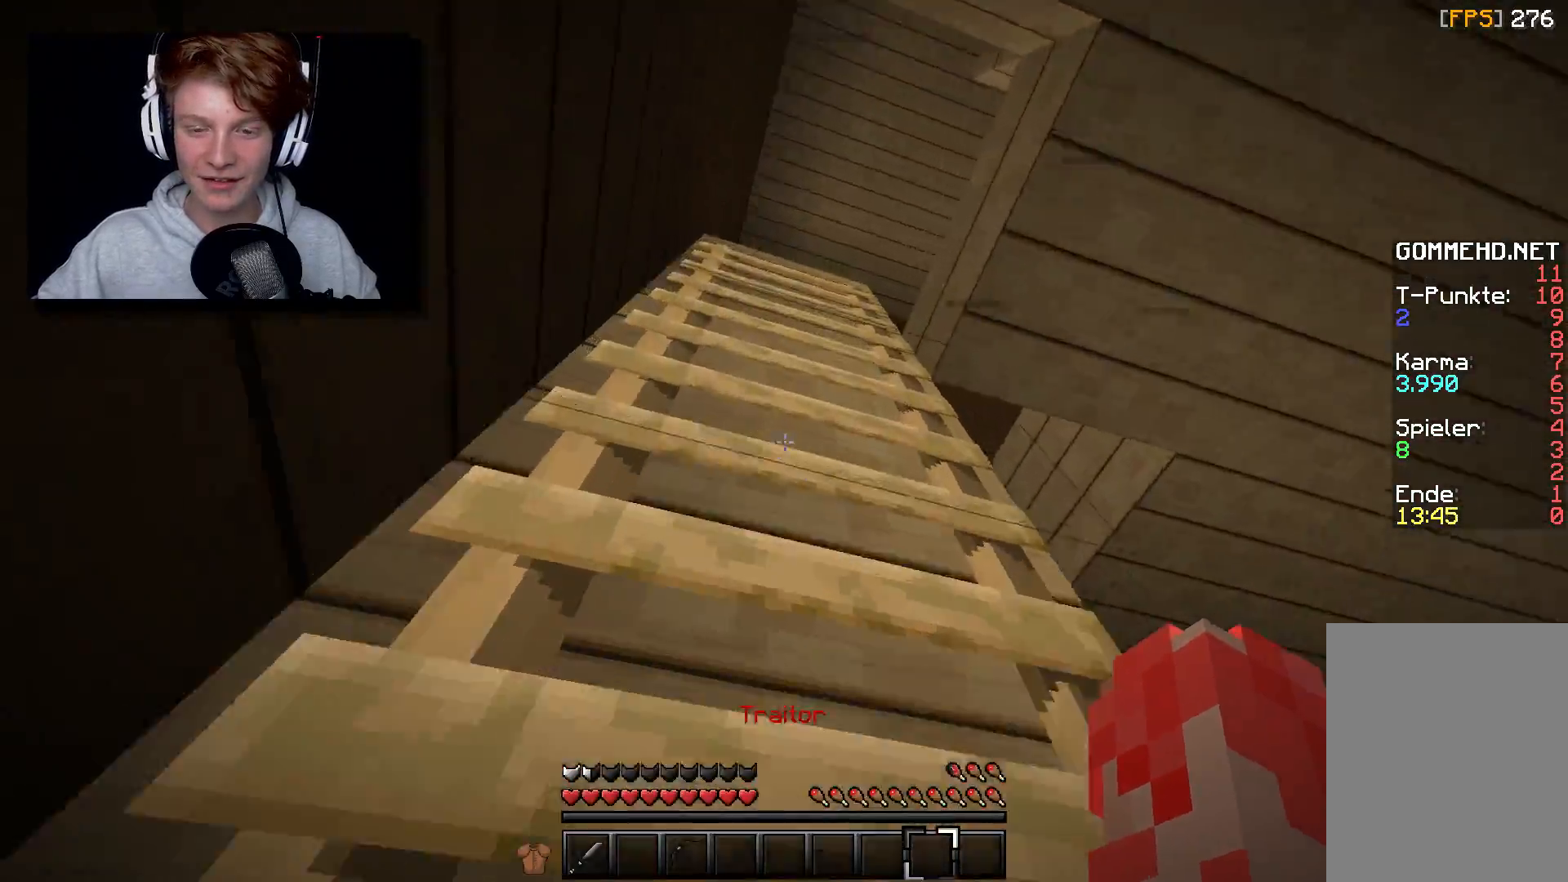
{"keys": ["d", "s"], "mouse": [], "events": [[67, "w", "up"], [133, "s", "down"], [367, "a", "up"], [450, "d", "down"]]}
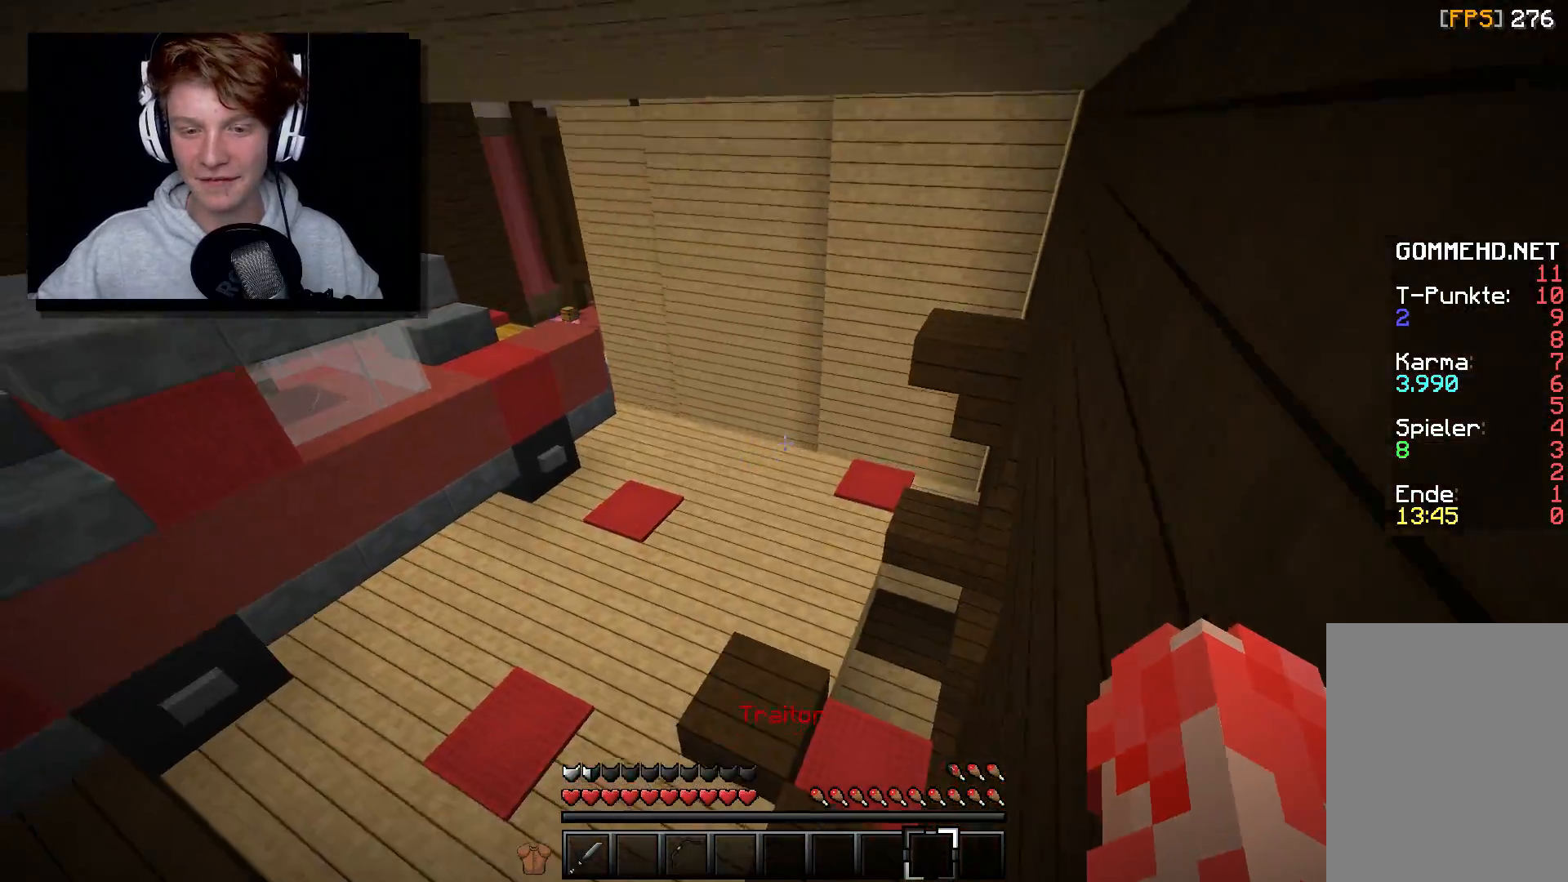
{"keys": ["a", "s"], "mouse": [], "events": [[133, "a", "down"], [133, "d", "up"]]}
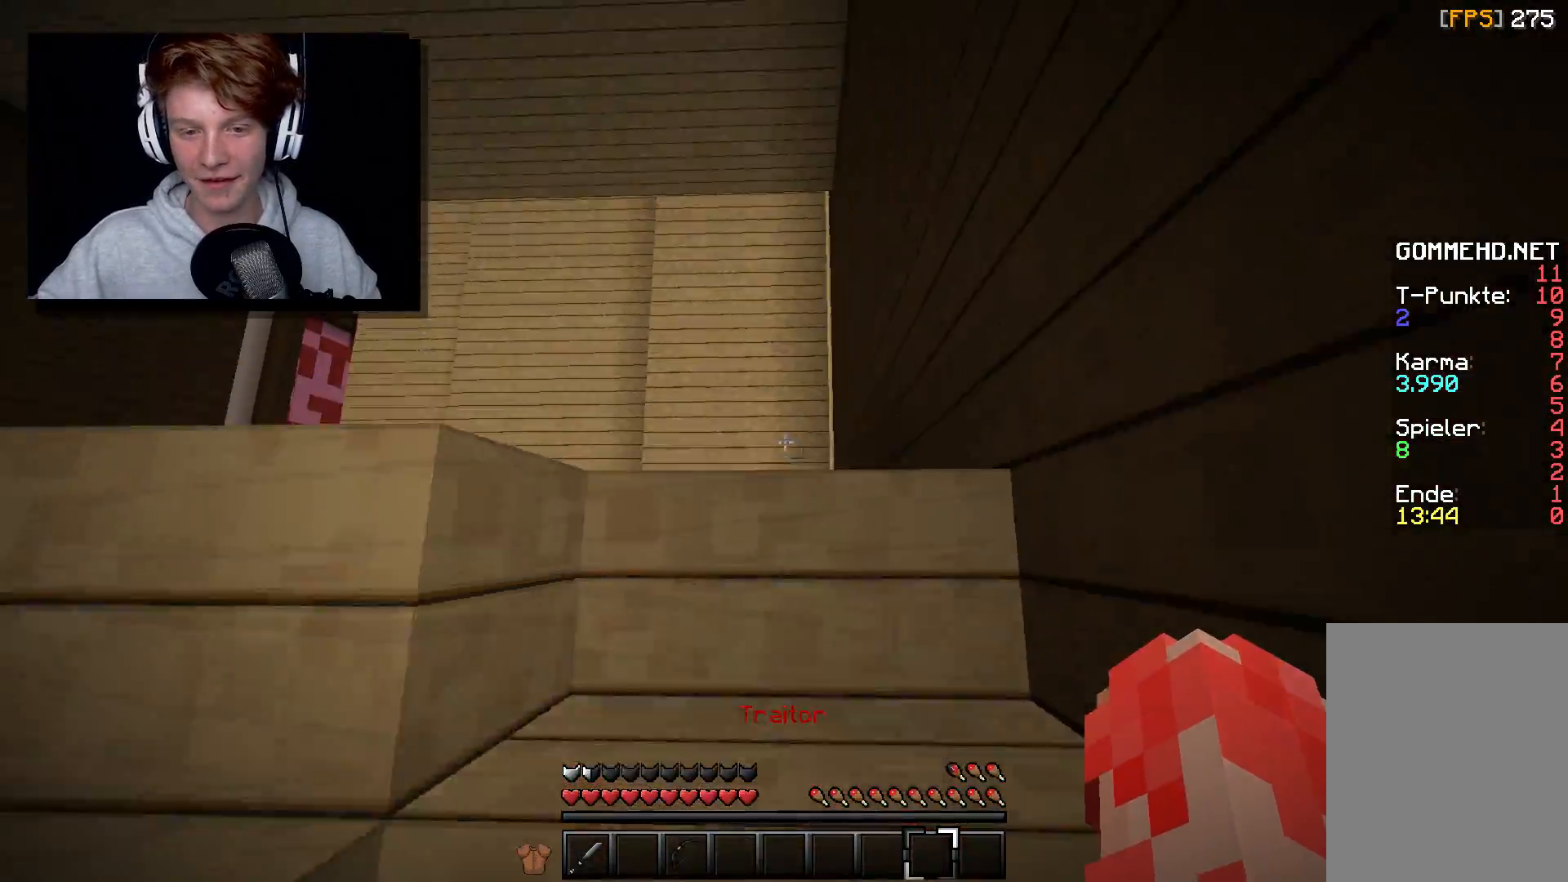
{"keys": ["a", "w"], "mouse": [], "events": [[383, "s", "up"], [433, "w", "down"]]}
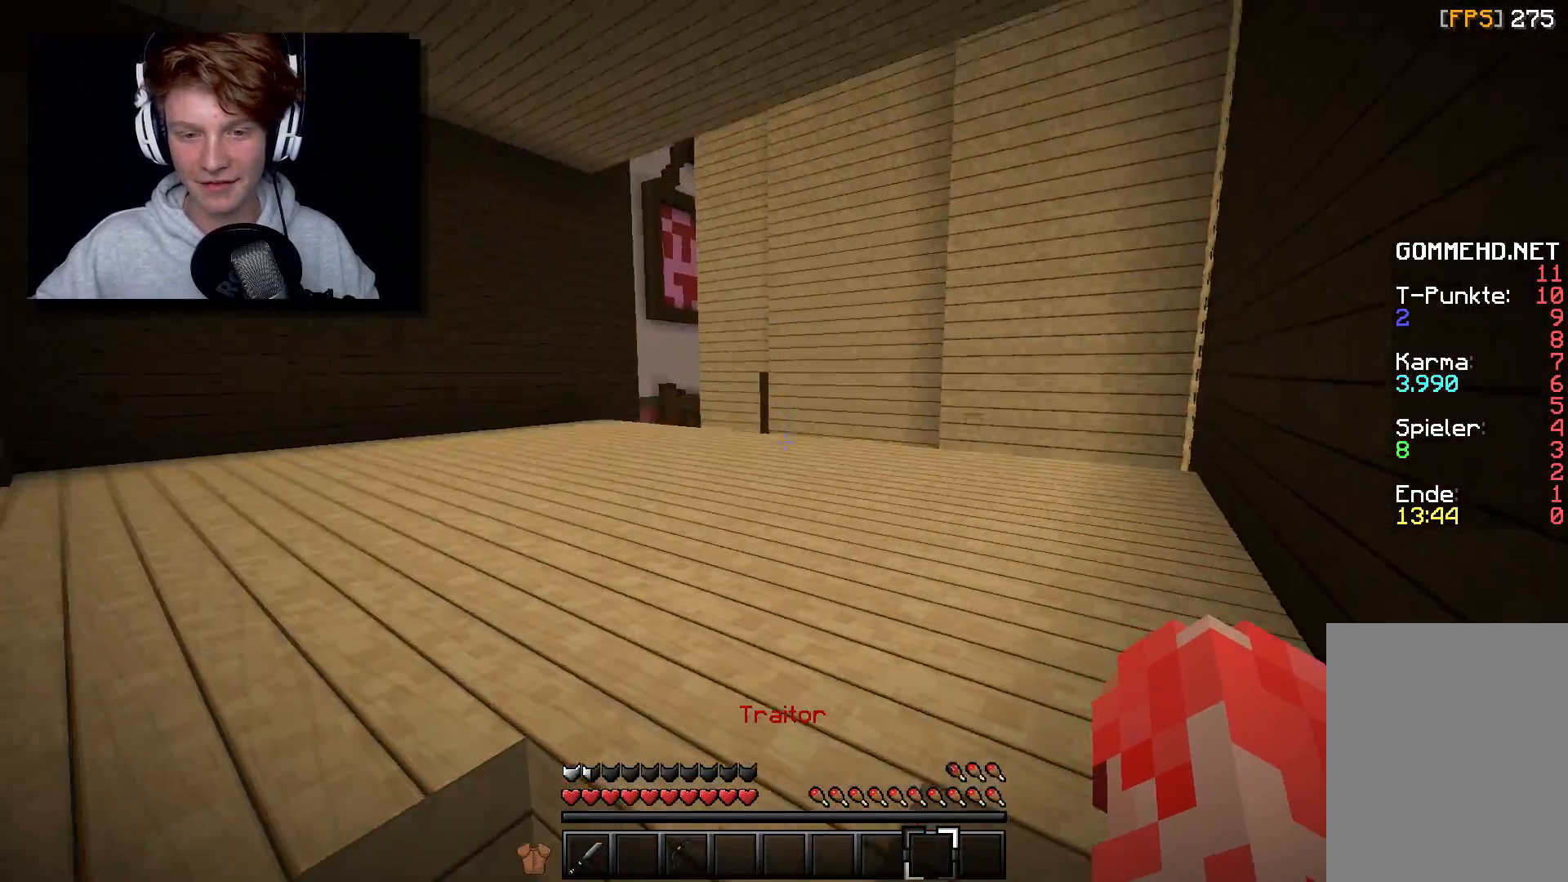
{"keys": ["w"], "mouse": [], "events": [[450, "a", "up"]]}
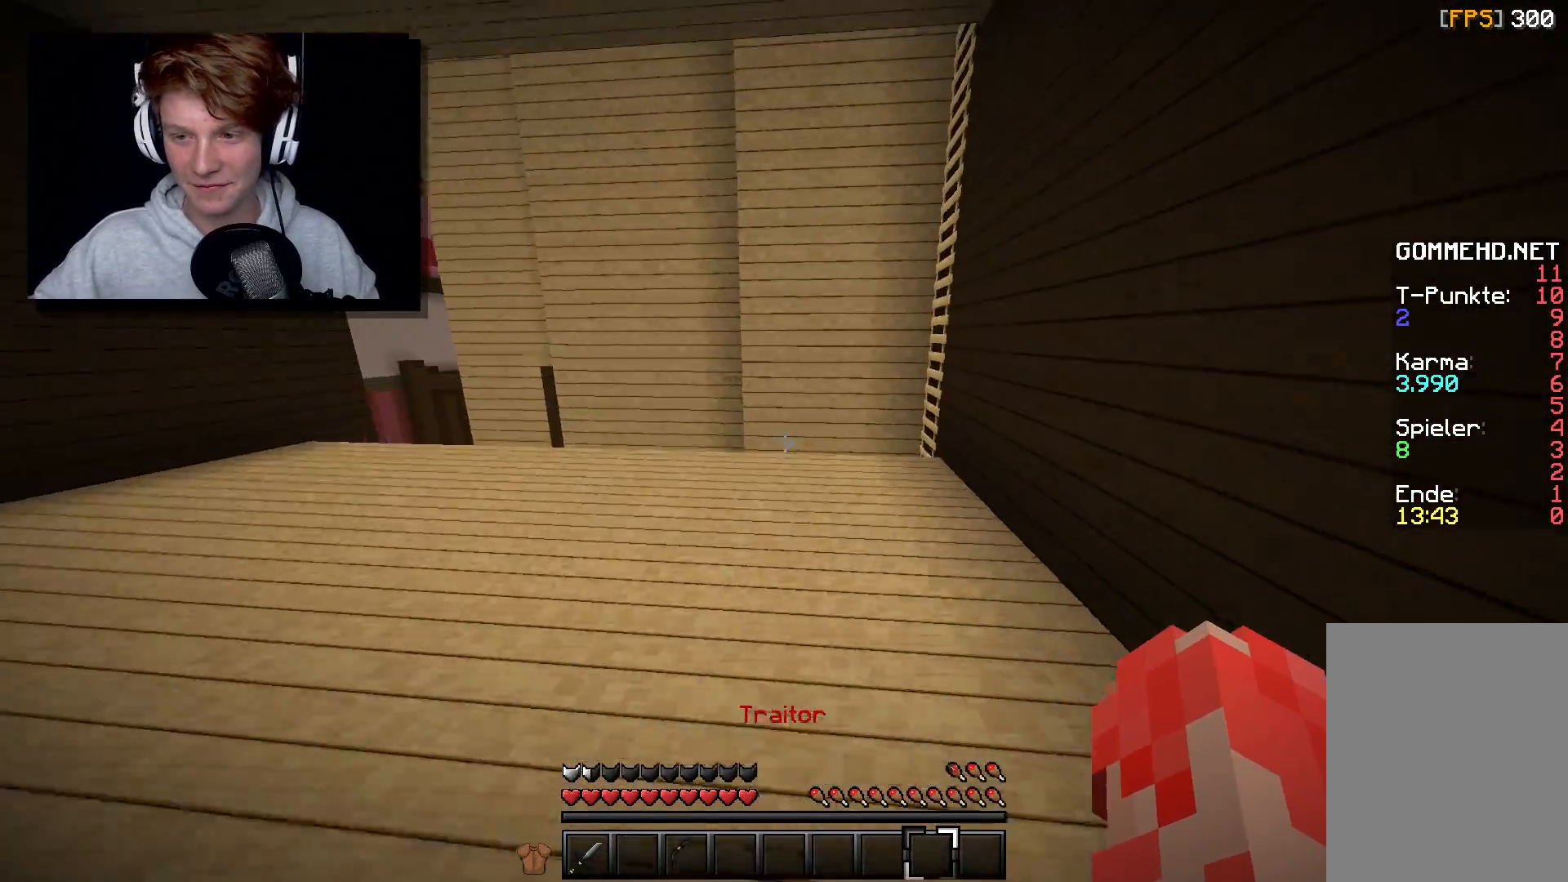
{"keys": ["a", "w"], "mouse": [], "events": [[283, "a", "down"]]}
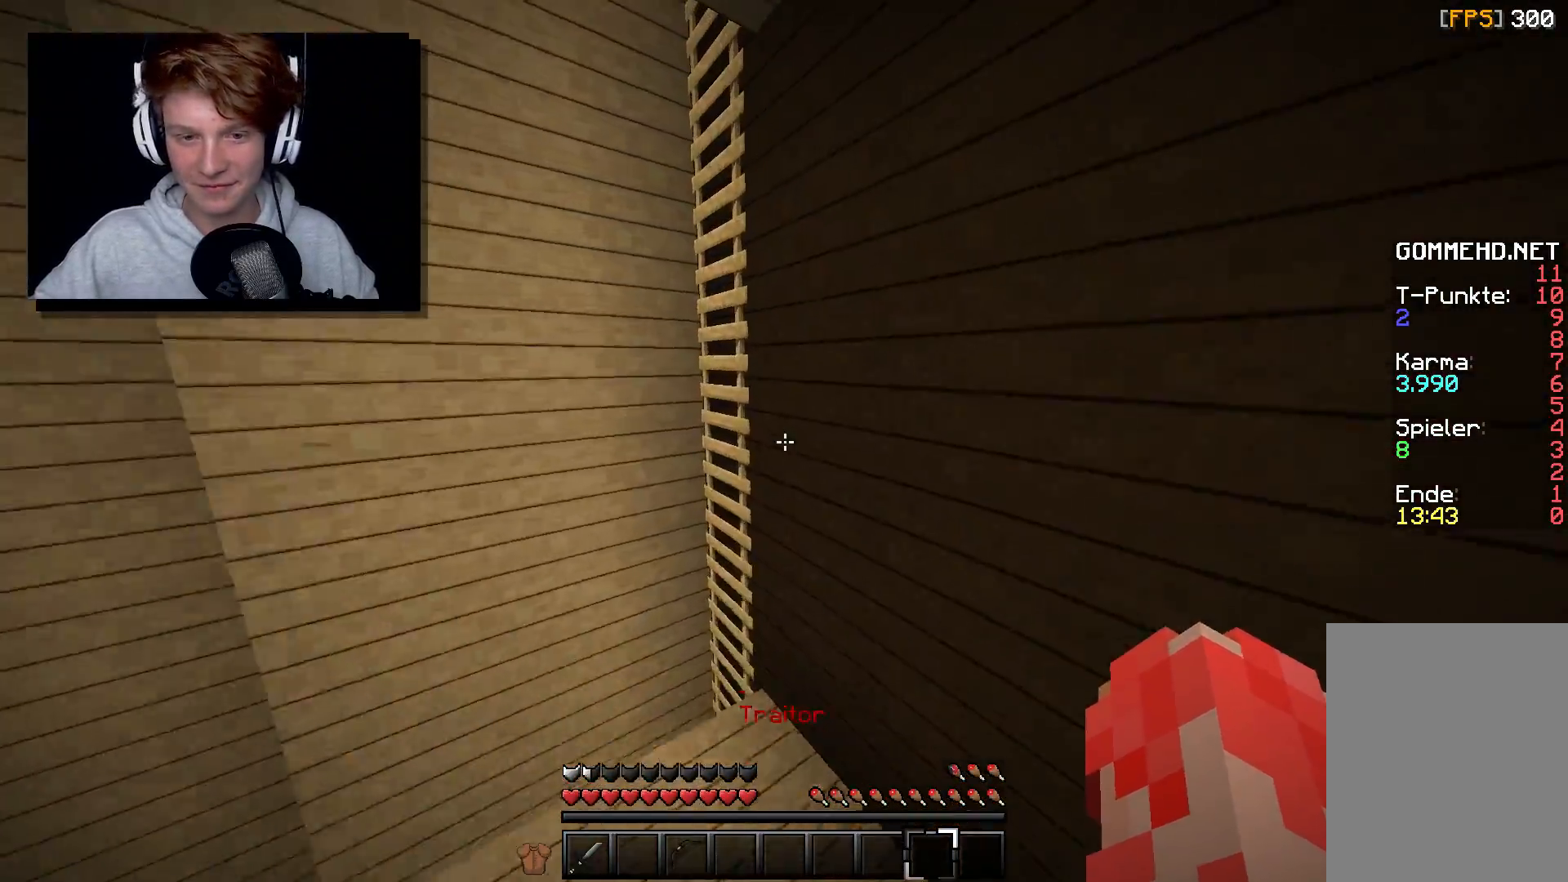
{"keys": ["w"], "mouse": [], "events": [[83, "a", "up"], [183, "a", "down"], [417, "a", "up"]]}
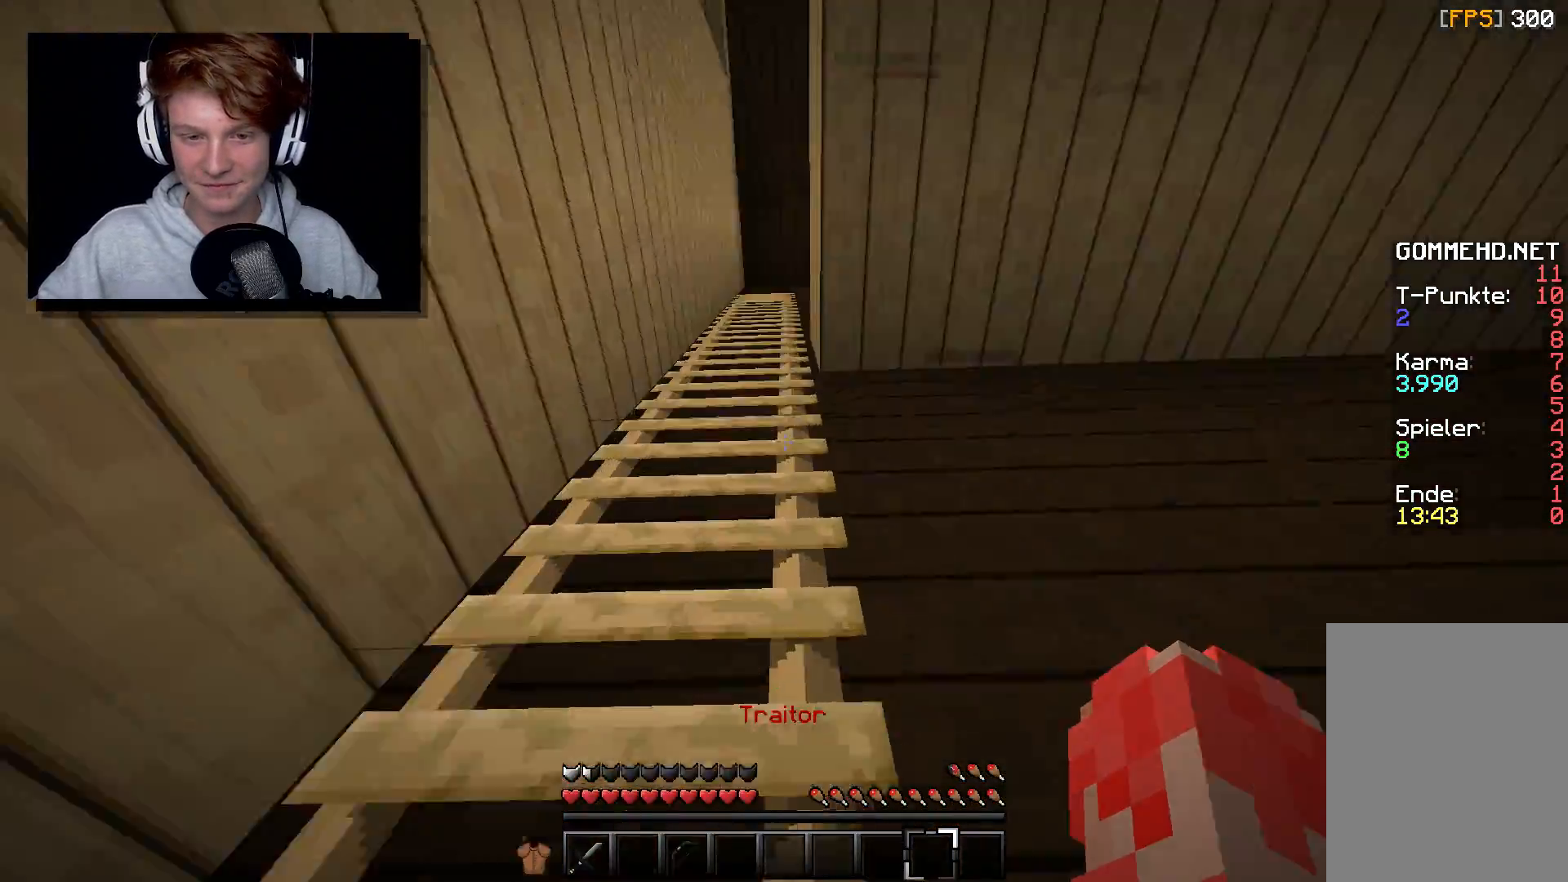
{"keys": ["a", "w"], "mouse": [], "events": [[17, "a", "down"], [150, "a", "up"], [217, "a", "down"]]}
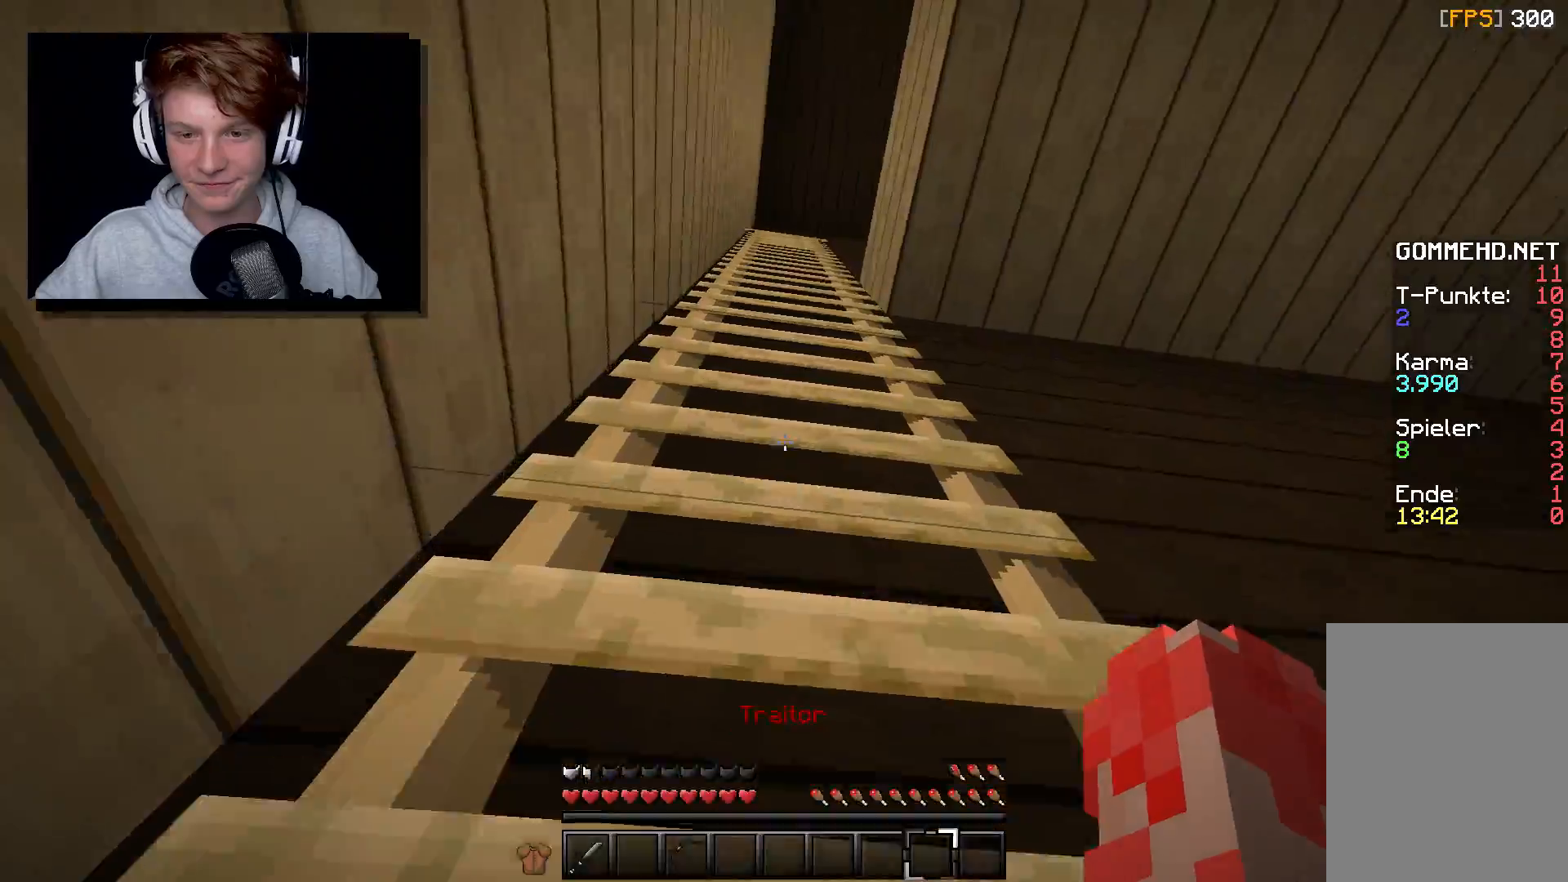
{"keys": ["a"], "mouse": [], "events": [[450, "w", "up"]]}
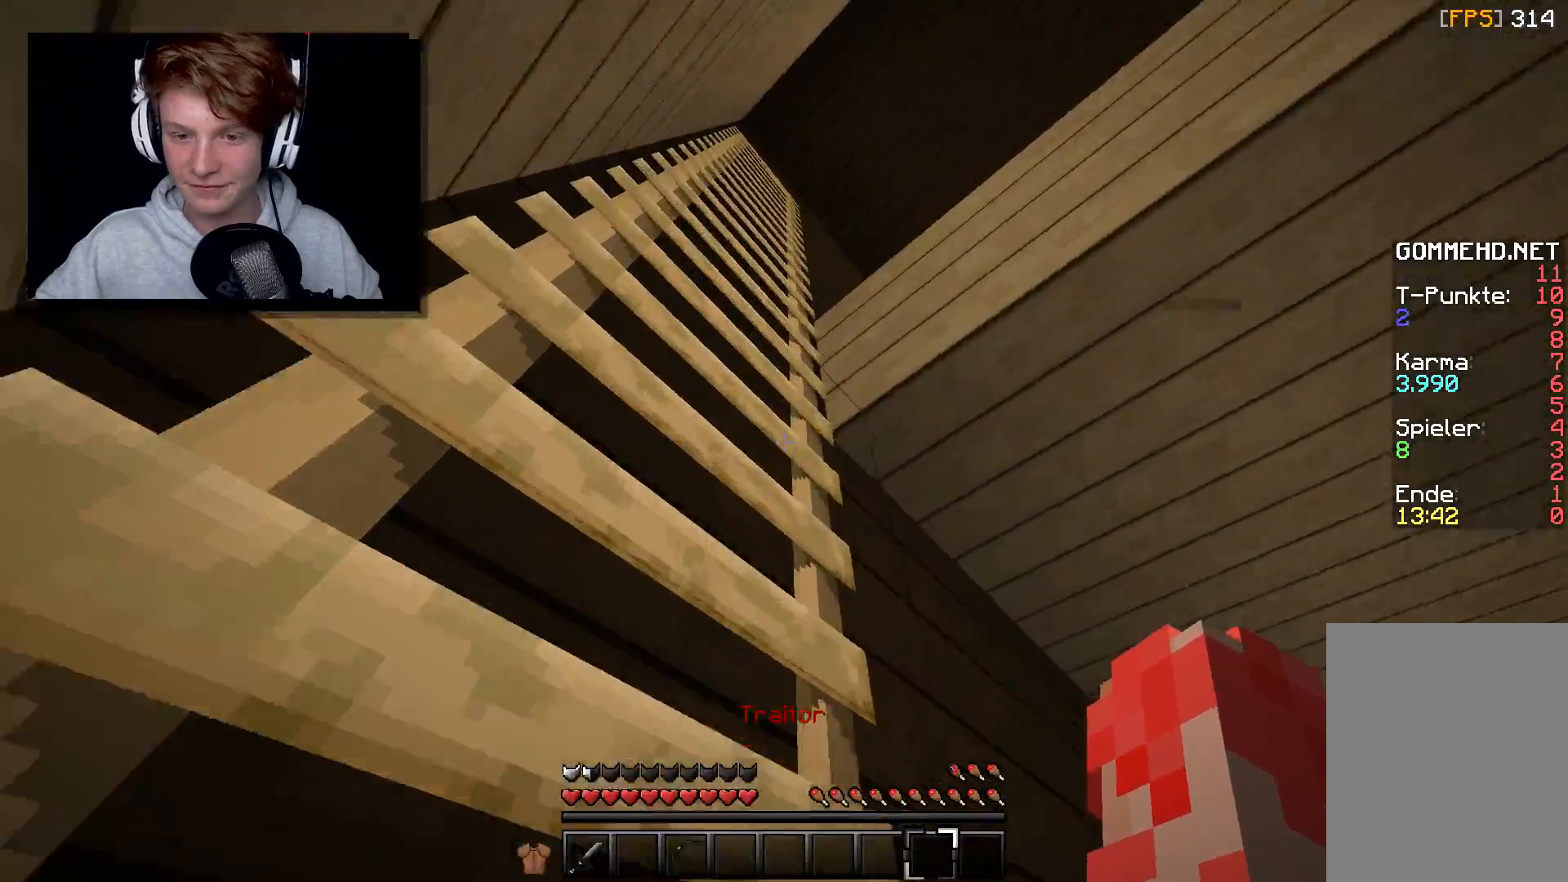
{"keys": ["a", "s"], "mouse": [], "events": [[283, "s", "down"]]}
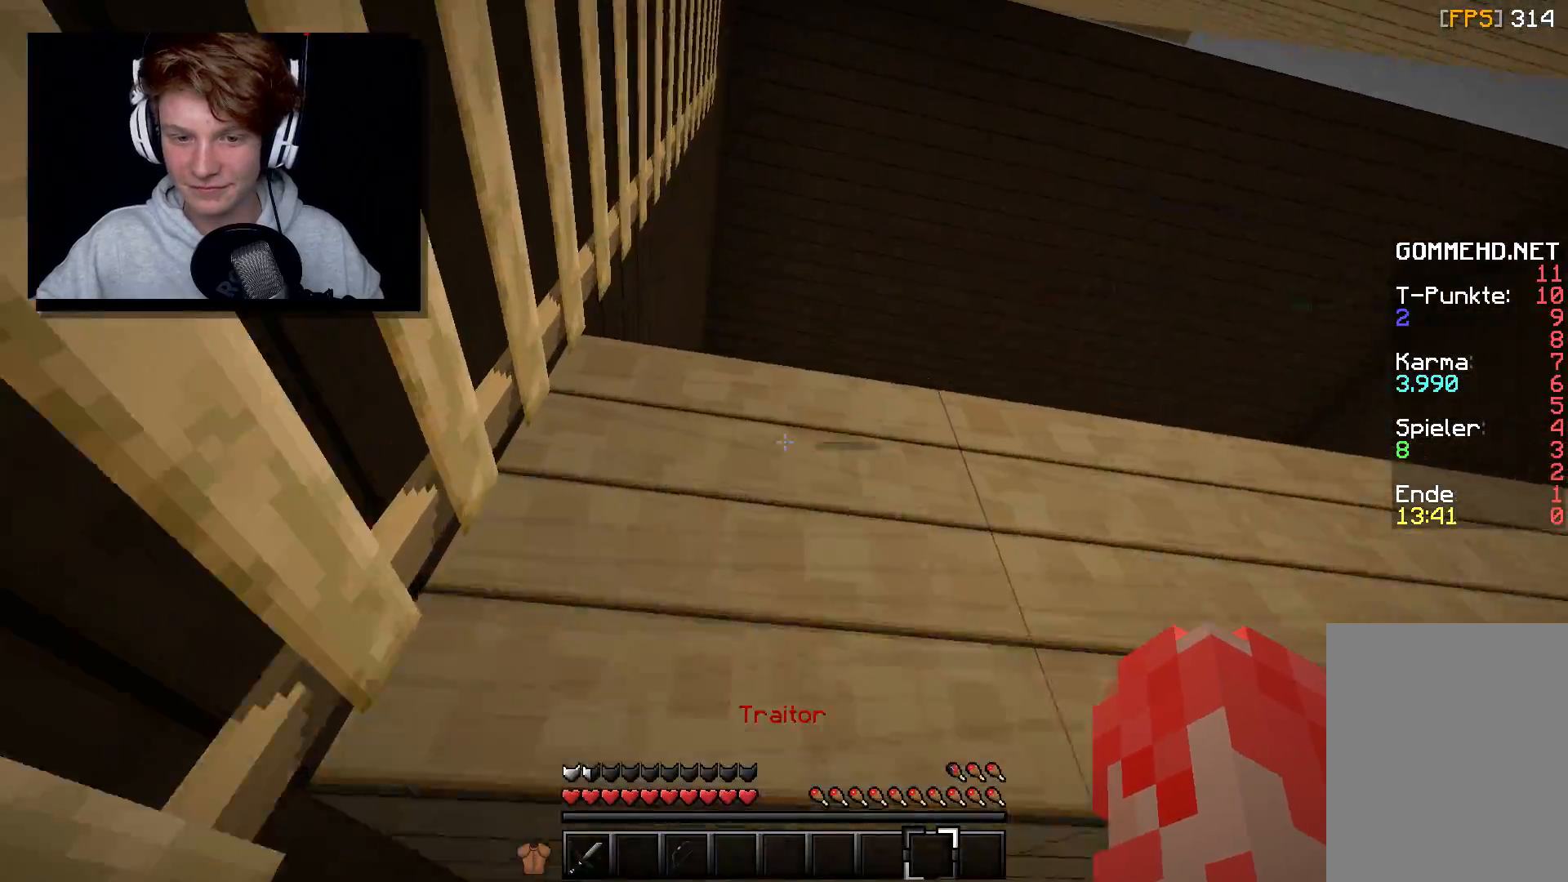
{"keys": ["a", "w"], "mouse": [], "events": [[67, "s", "up"], [300, "w", "down"]]}
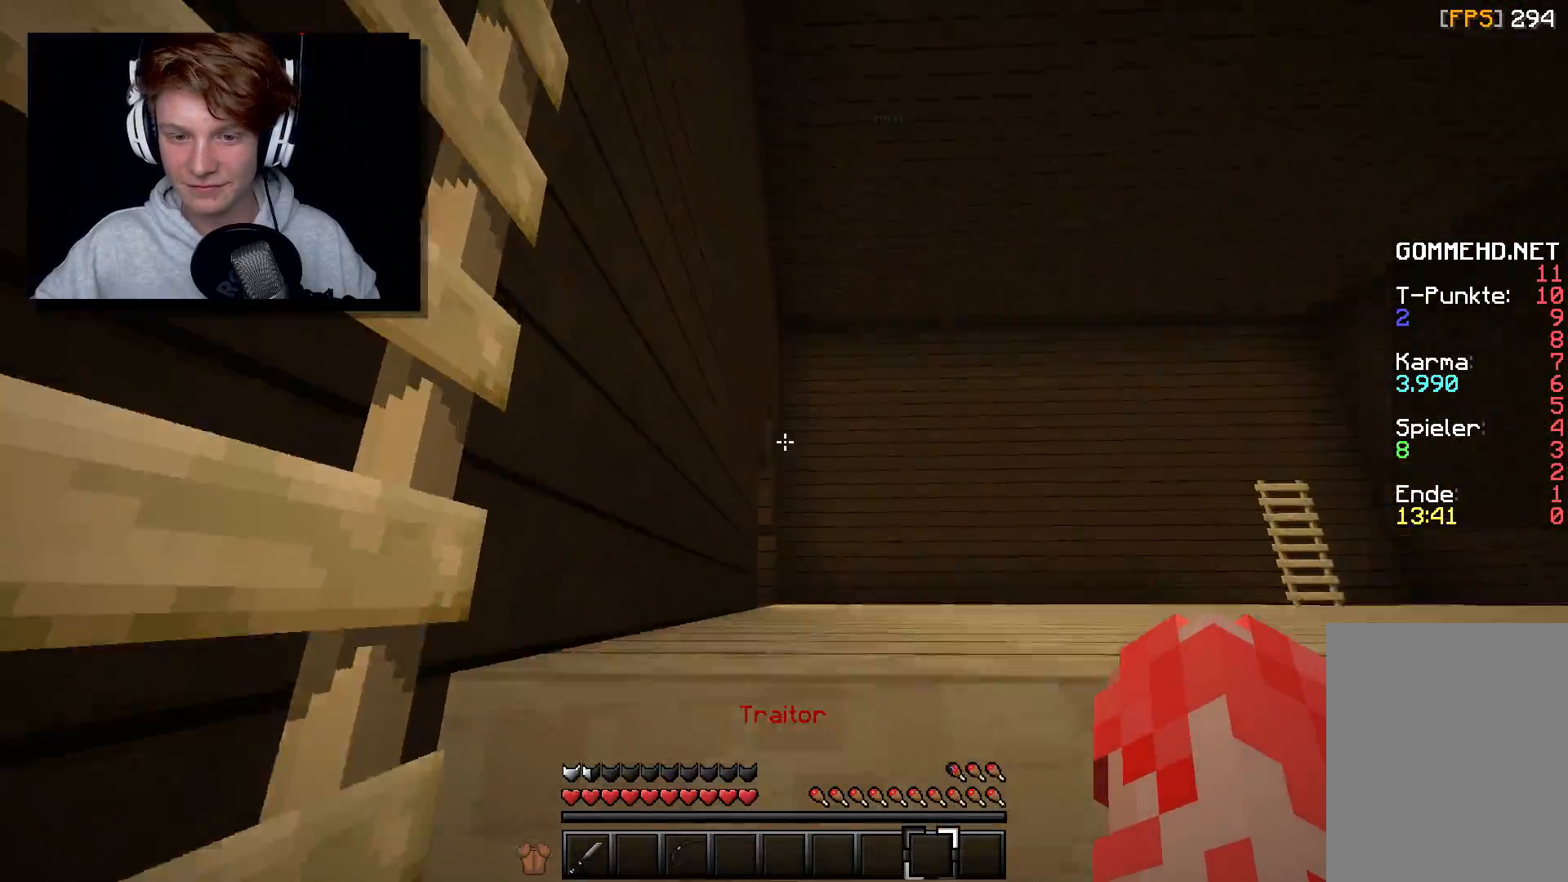
{"keys": ["a", "w"], "mouse": [], "events": []}
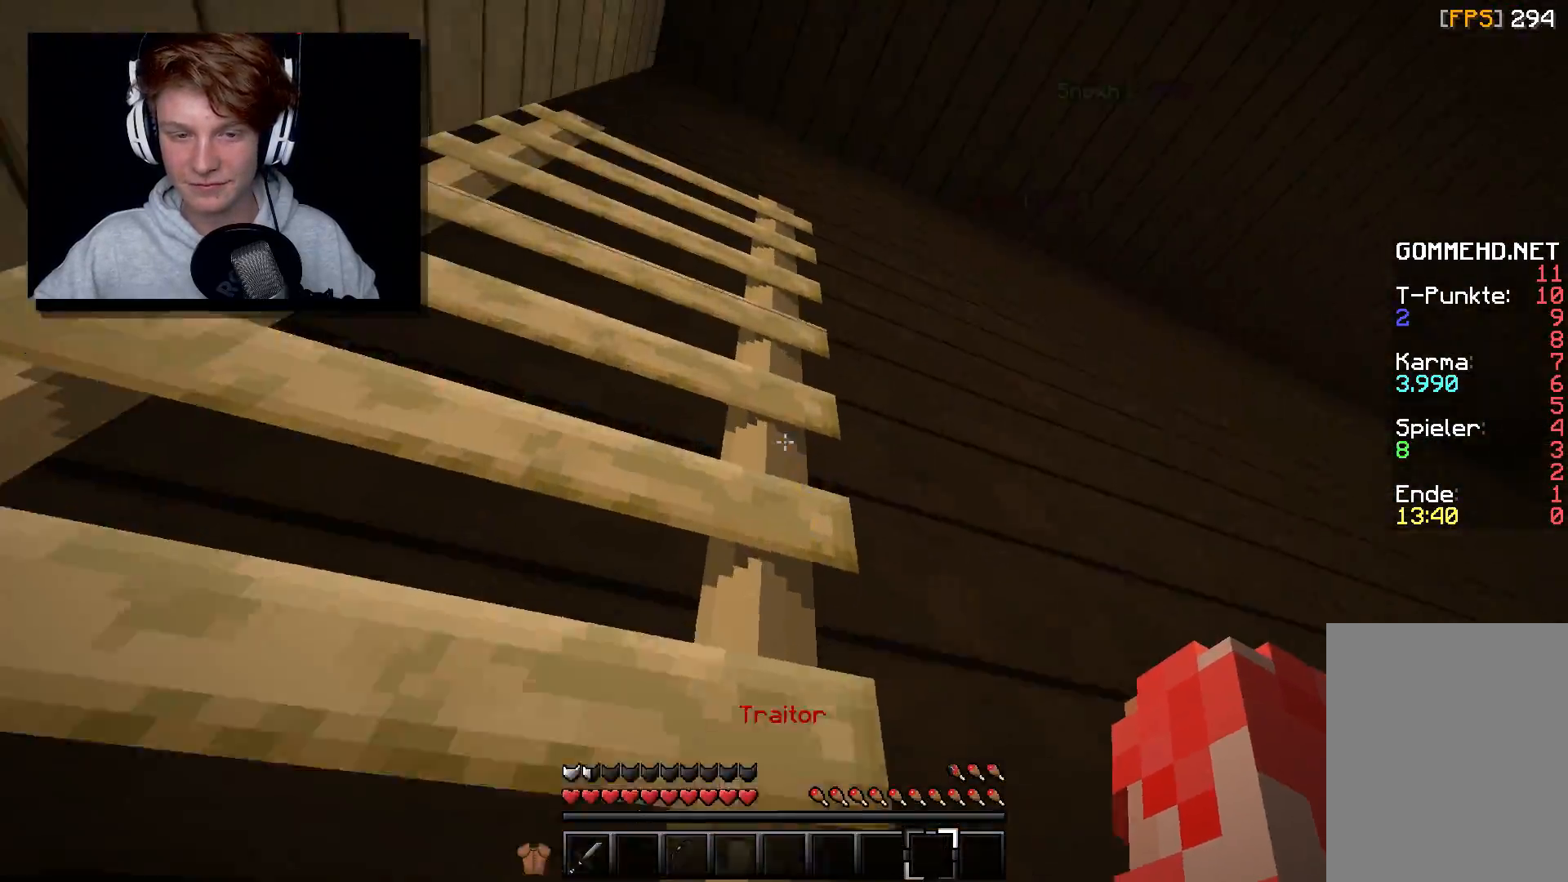
{"keys": ["a", "d", "w"], "mouse": [], "events": [[500, "d", "down"]]}
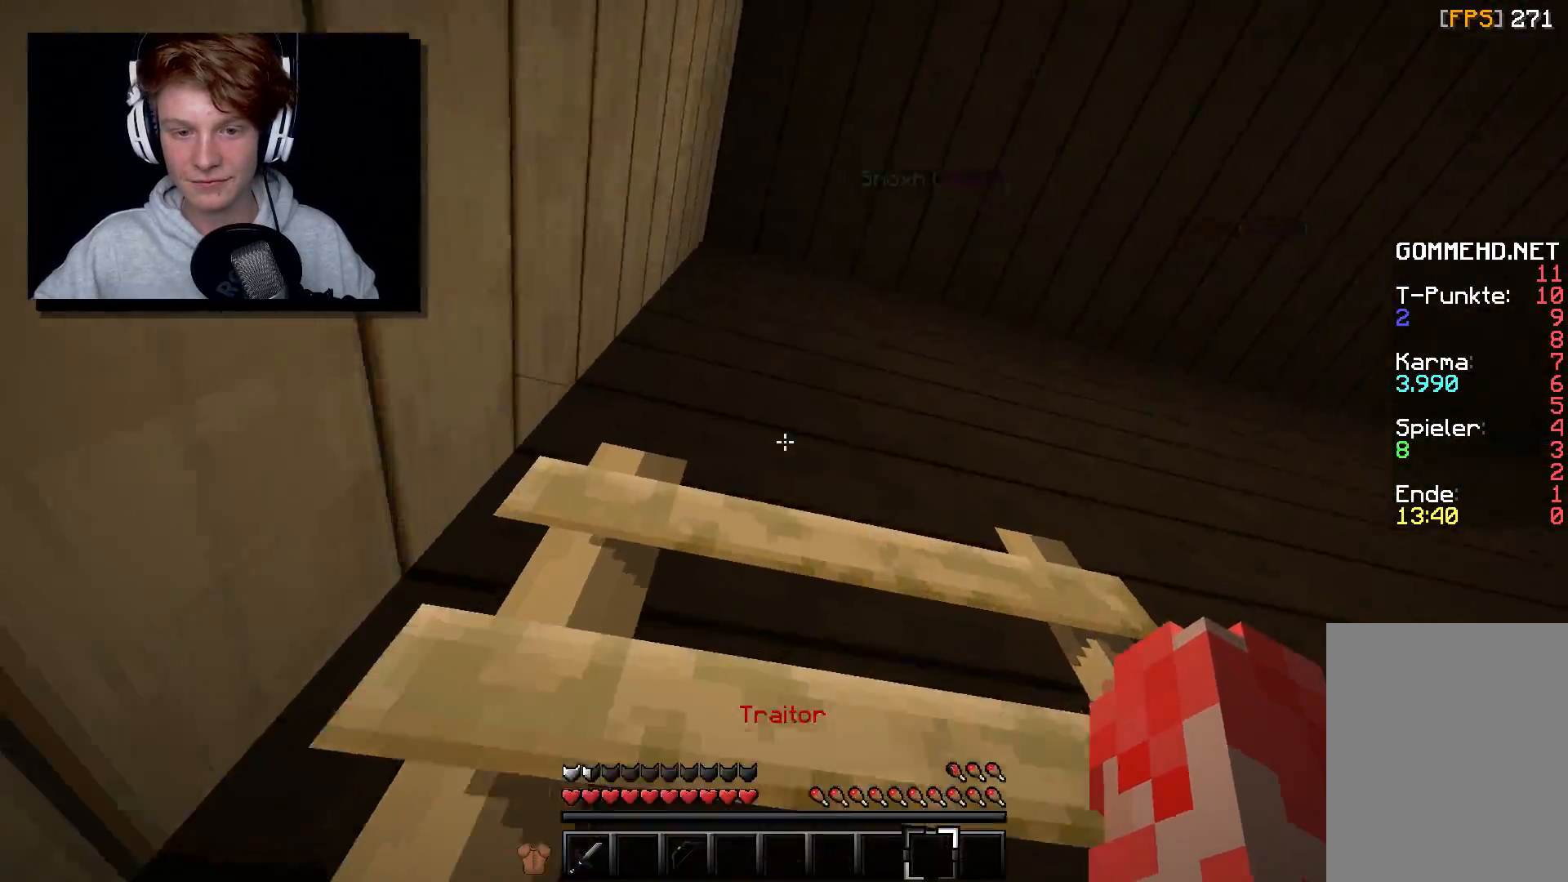
{"keys": ["a", "w"], "mouse": [], "events": [[50, "a", "up"], [133, "d", "up"], [250, "a", "down"]]}
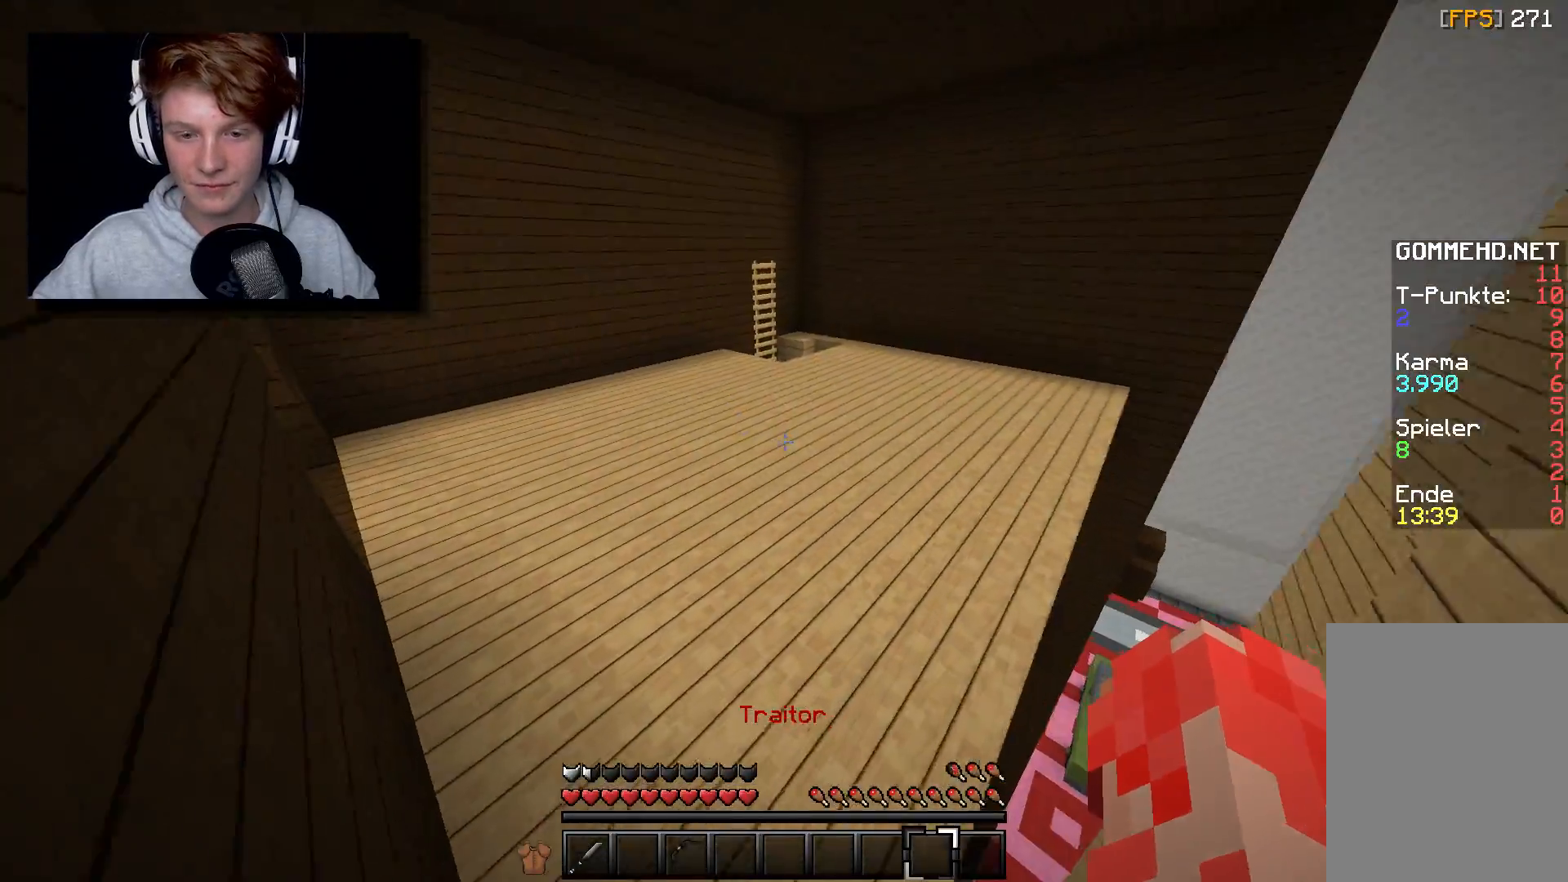
{"keys": ["a", "w"], "mouse": [], "events": [[150, "a", "up"], [300, "a", "down"]]}
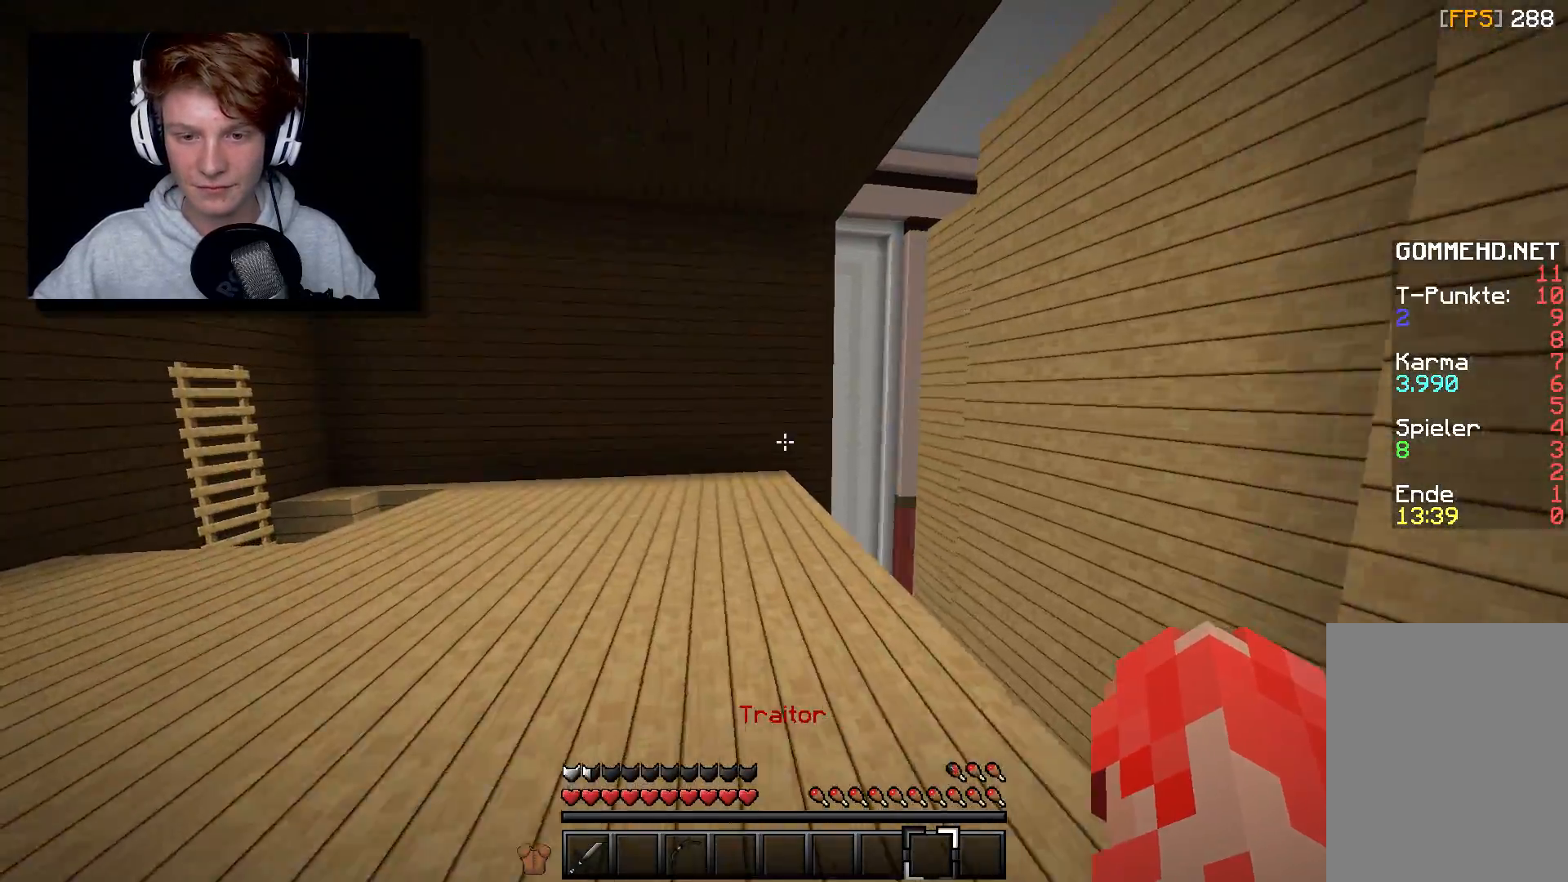
{"keys": ["w"], "mouse": [], "events": [[383, "a", "up"]]}
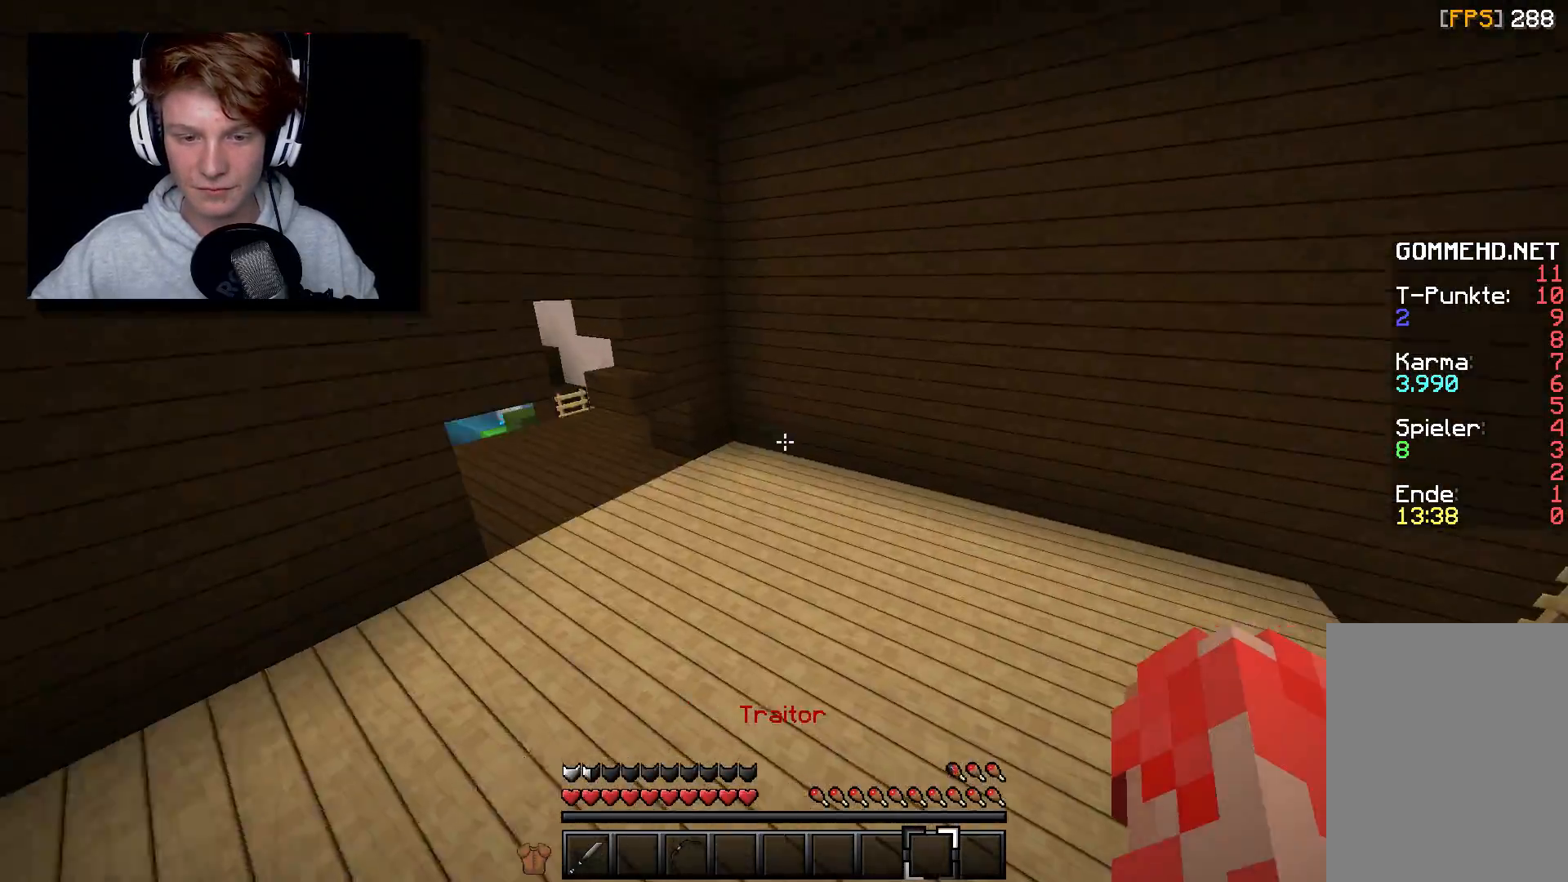
{"keys": ["w"], "mouse": [], "events": []}
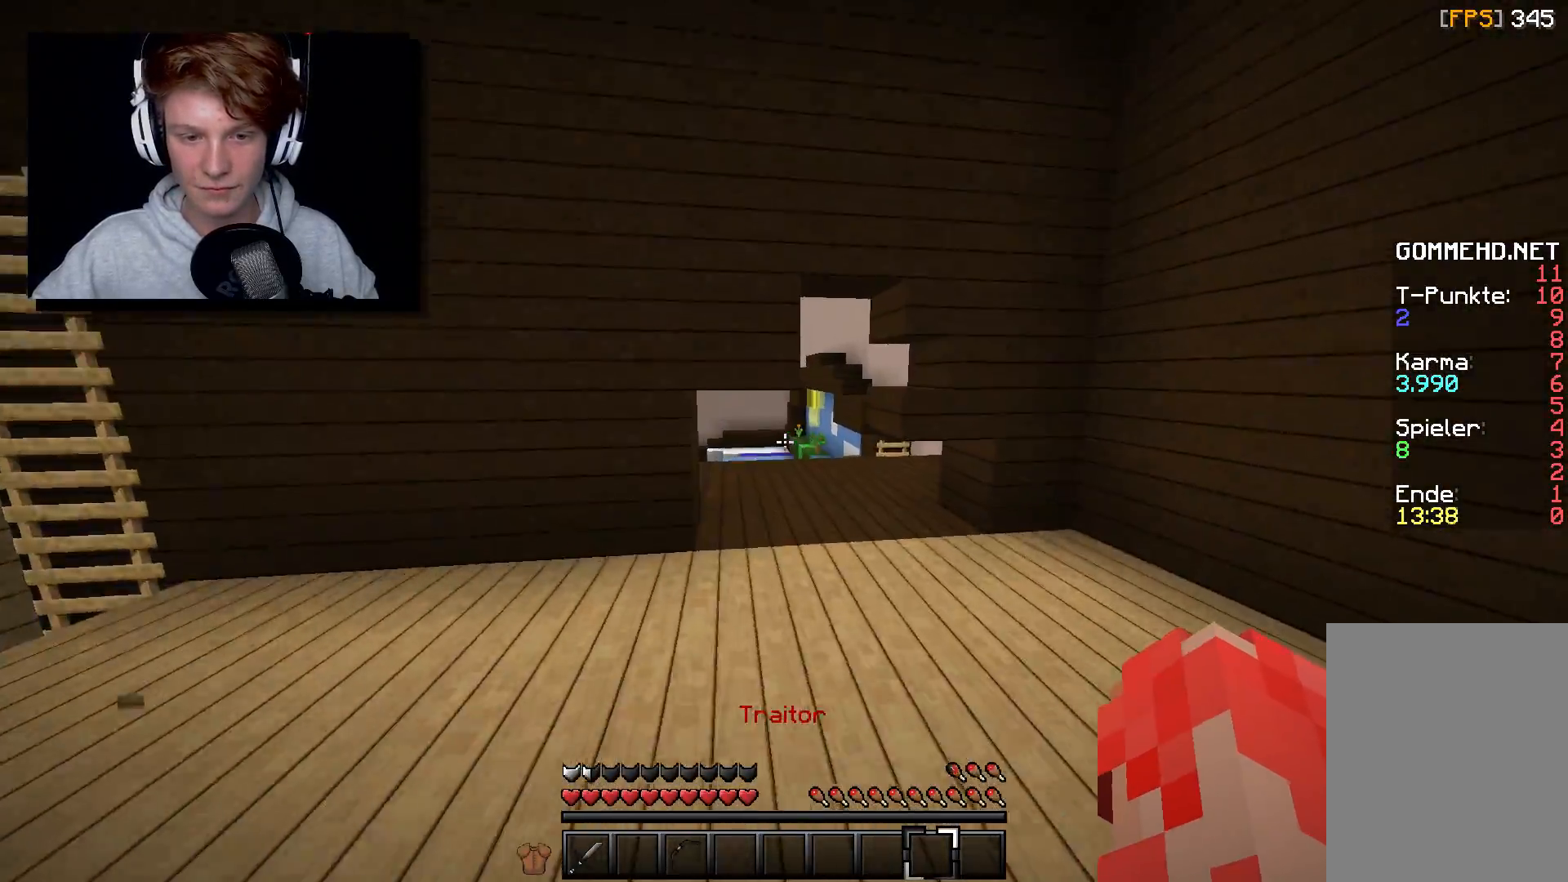
{"keys": ["w"], "mouse": [], "events": [[283, "d", "down"], [450, "d", "up"]]}
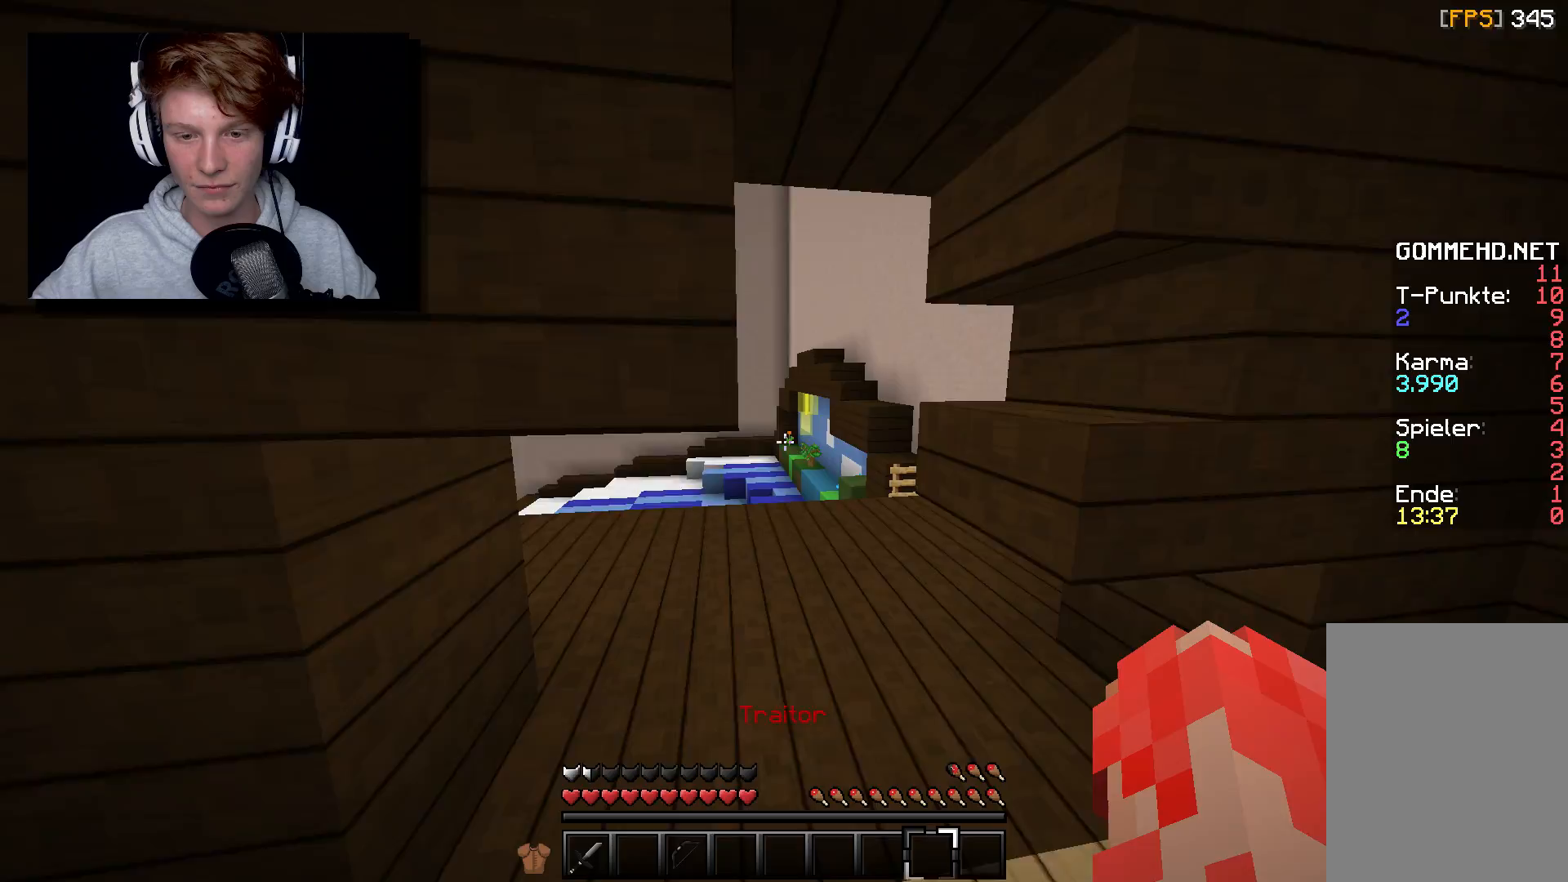
{"keys": ["d", "w"], "mouse": [], "events": [[100, "d", "down"]]}
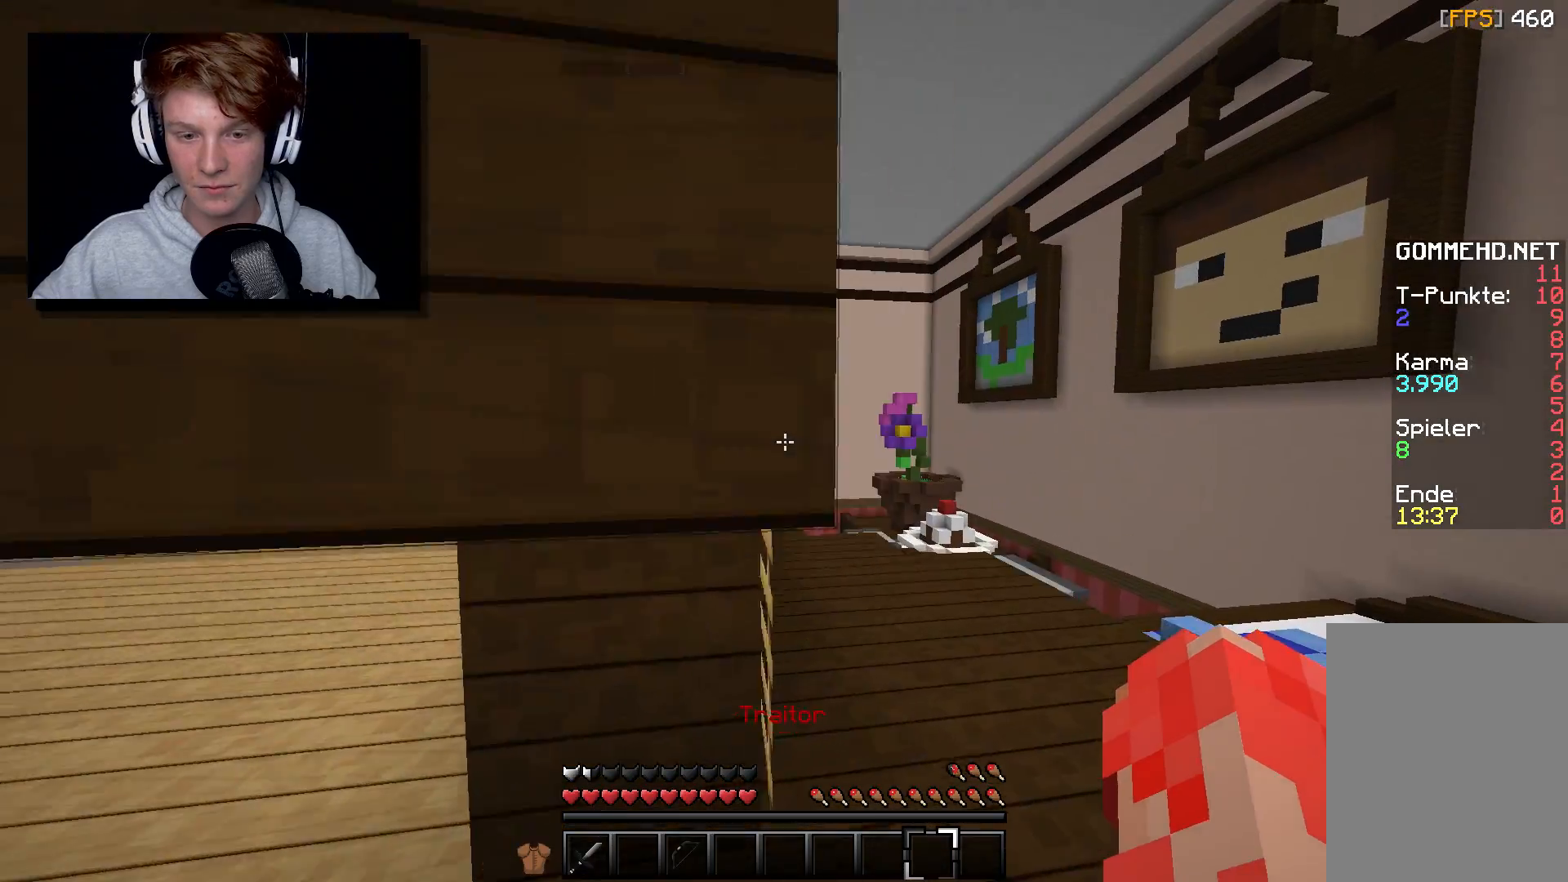
{"keys": ["d"], "mouse": [], "events": [[417, "w", "up"]]}